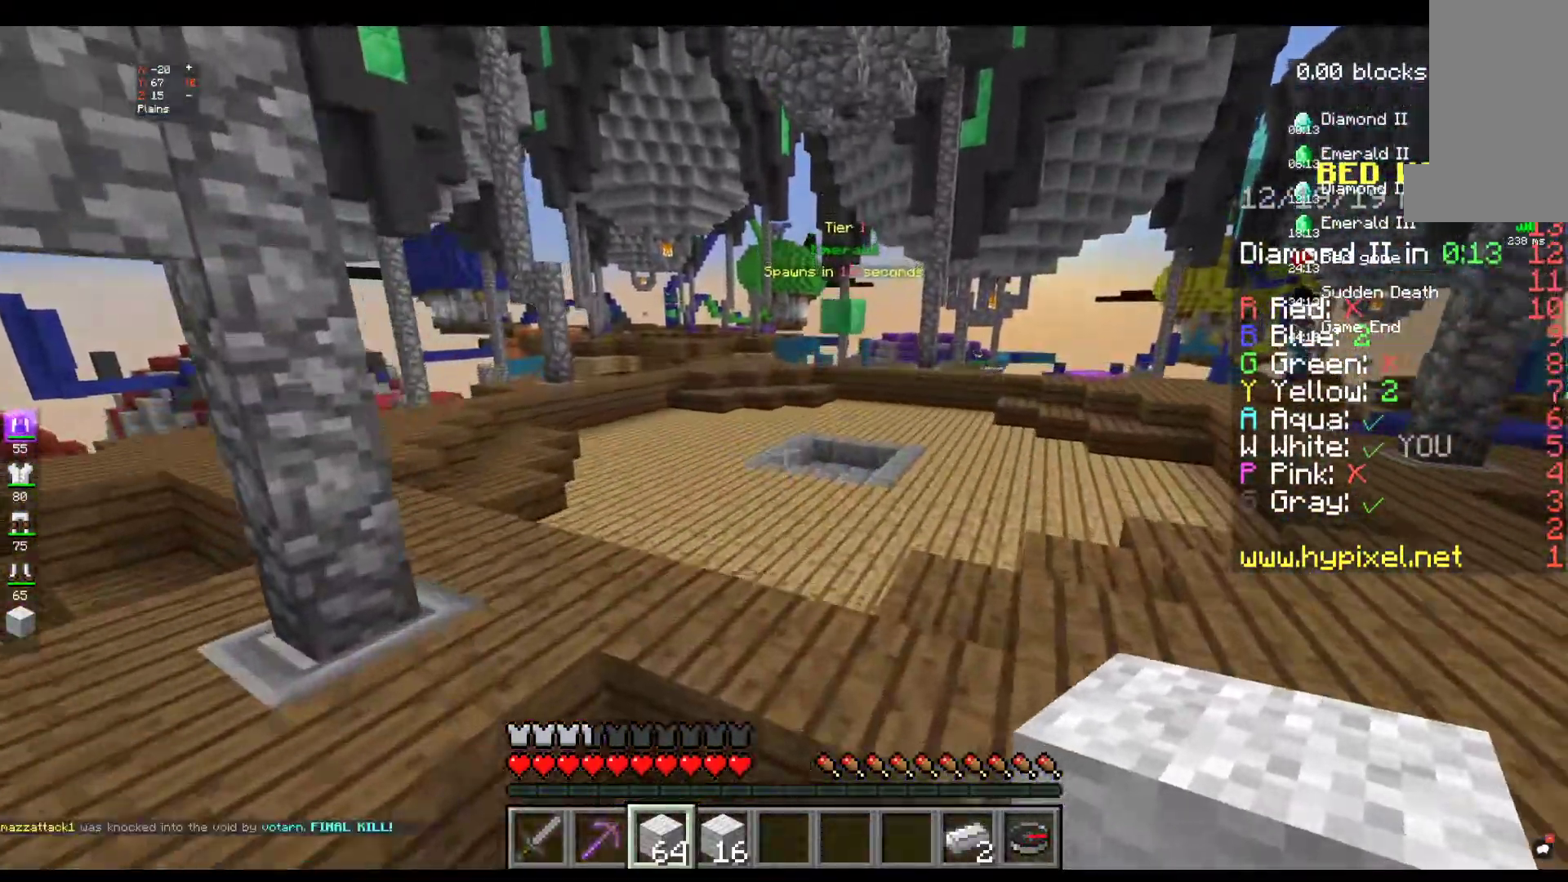
Gameplay with keyboard and mouse; each line is a JSON object with the keys and mouse buttons held at the frame after it. "events" lists presses ("down") and releases ("up") of "a", "d", "s", "space", "w", "mouse_left" and "mouse_right" between this image and that frame as [ms after this image, input, new state], when the widget could be followed in between. "mouse_left", "mouse_right" = the "left", "right" buttons of the "mouse" list. No other keys are recorded. Fast repeated clicks can show as one long hold. Mouse movement is not recorded.
{"keys": ["space", "w"], "mouse": [], "events": [[184, "space", "up"], [334, "space", "down"]]}
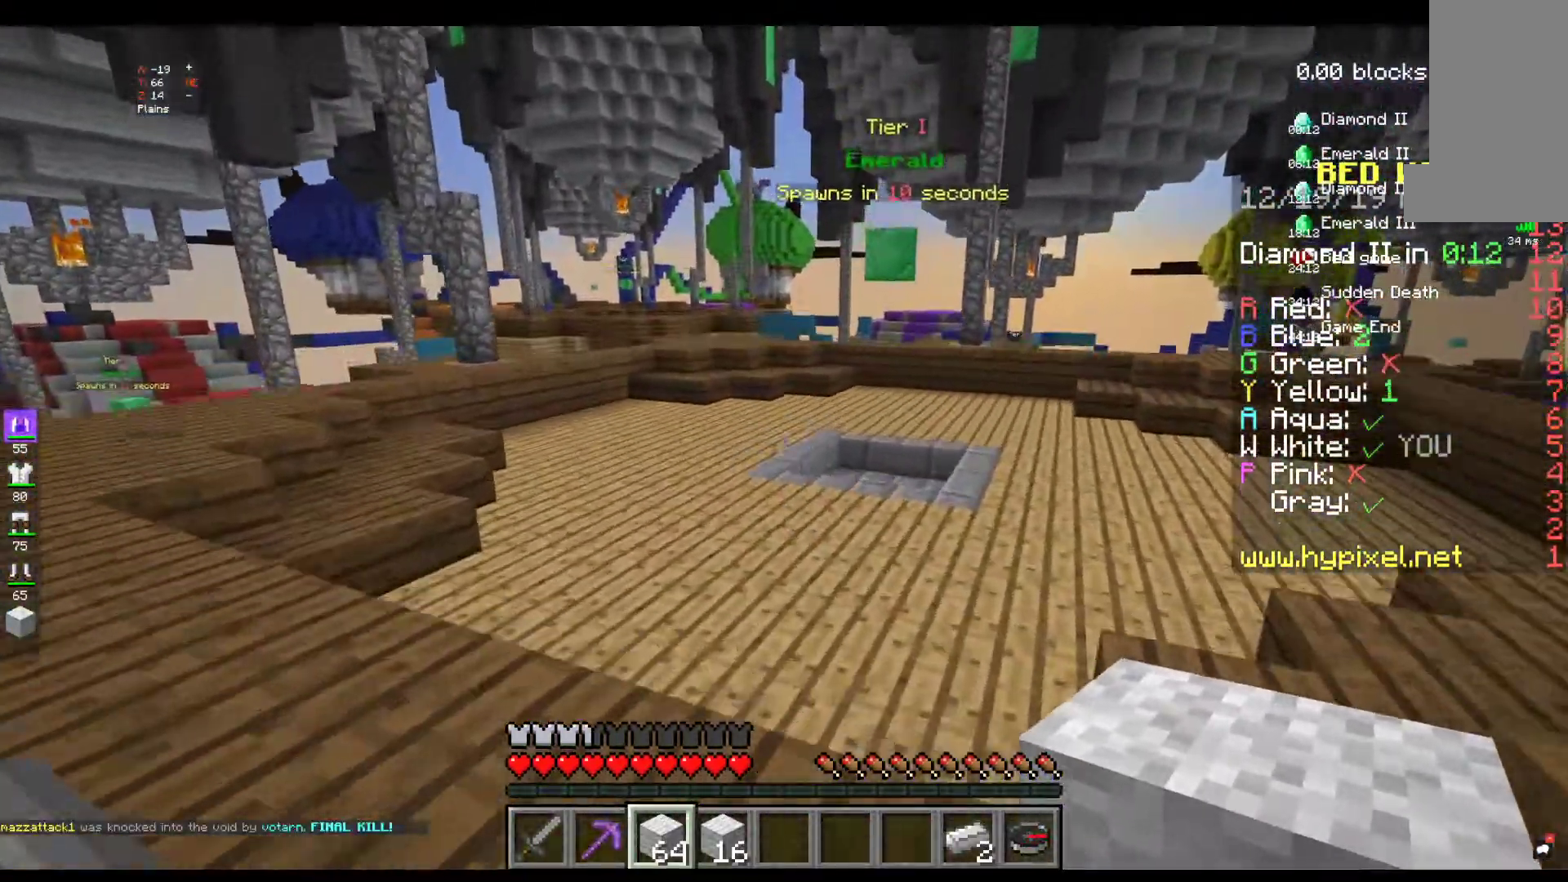
{"keys": [], "mouse": [], "events": [[134, "space", "up"], [400, "w", "up"]]}
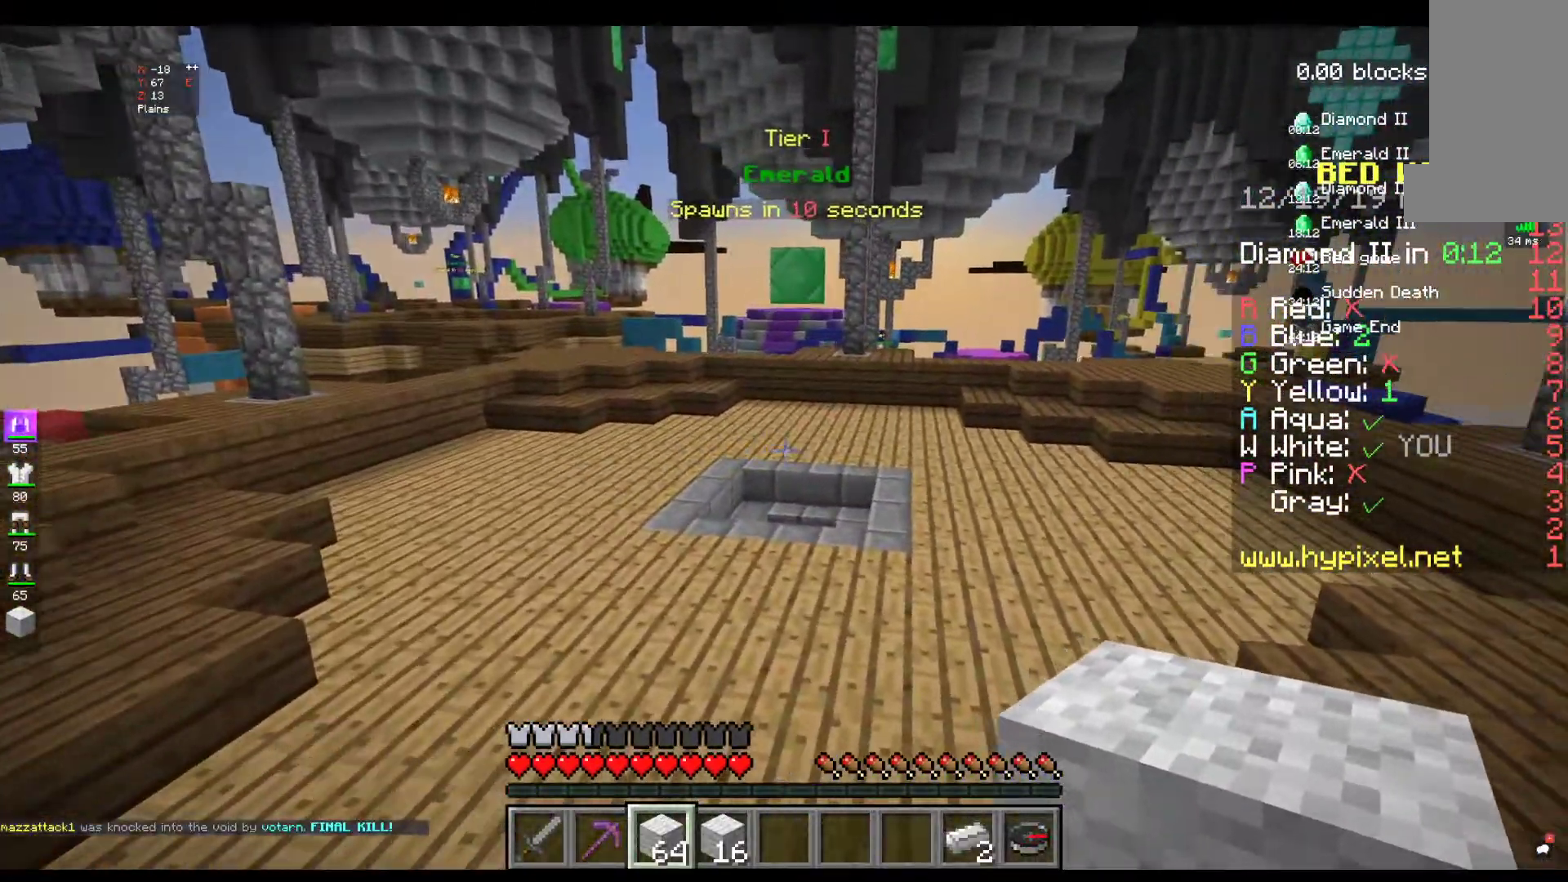
{"keys": ["w"], "mouse": [], "events": [[17, "w", "down"], [200, "w", "up"], [234, "w", "down"]]}
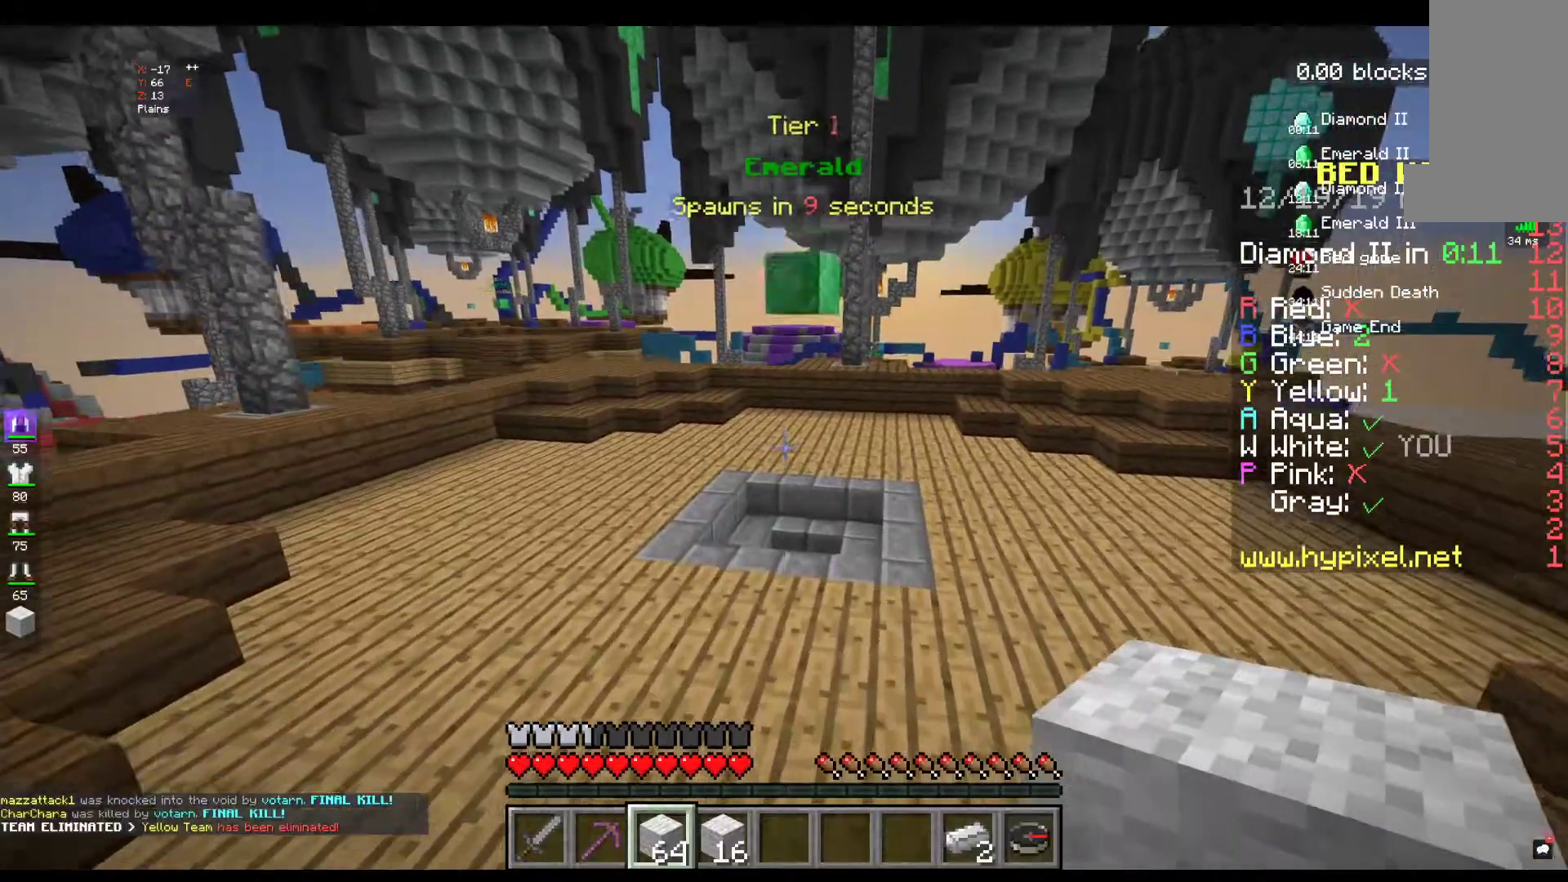
{"keys": ["w"], "mouse": [], "events": []}
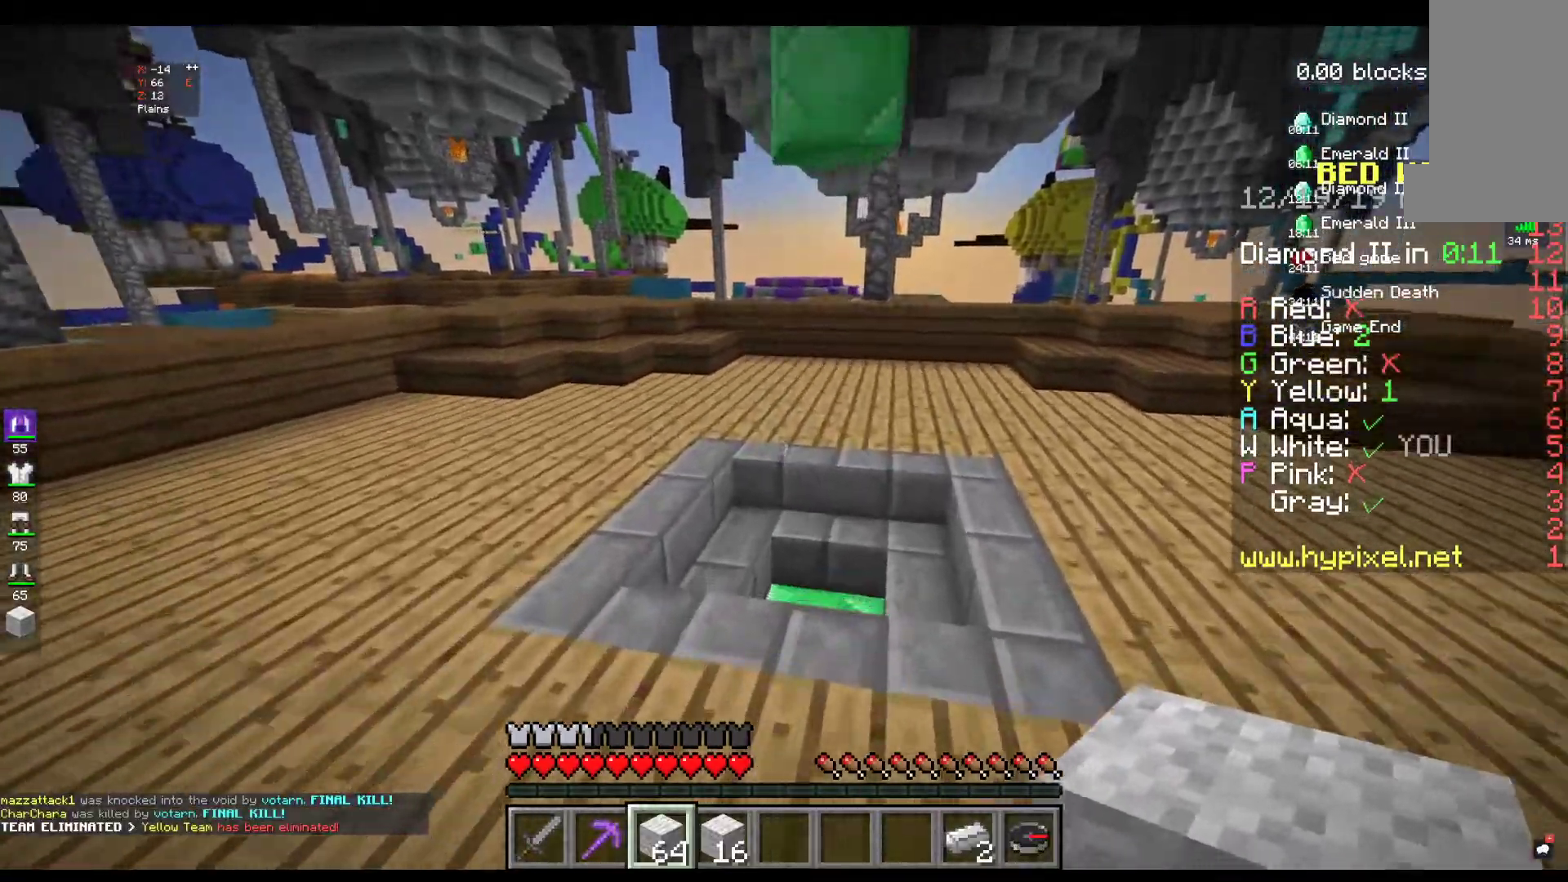
{"keys": ["w"], "mouse": [], "events": []}
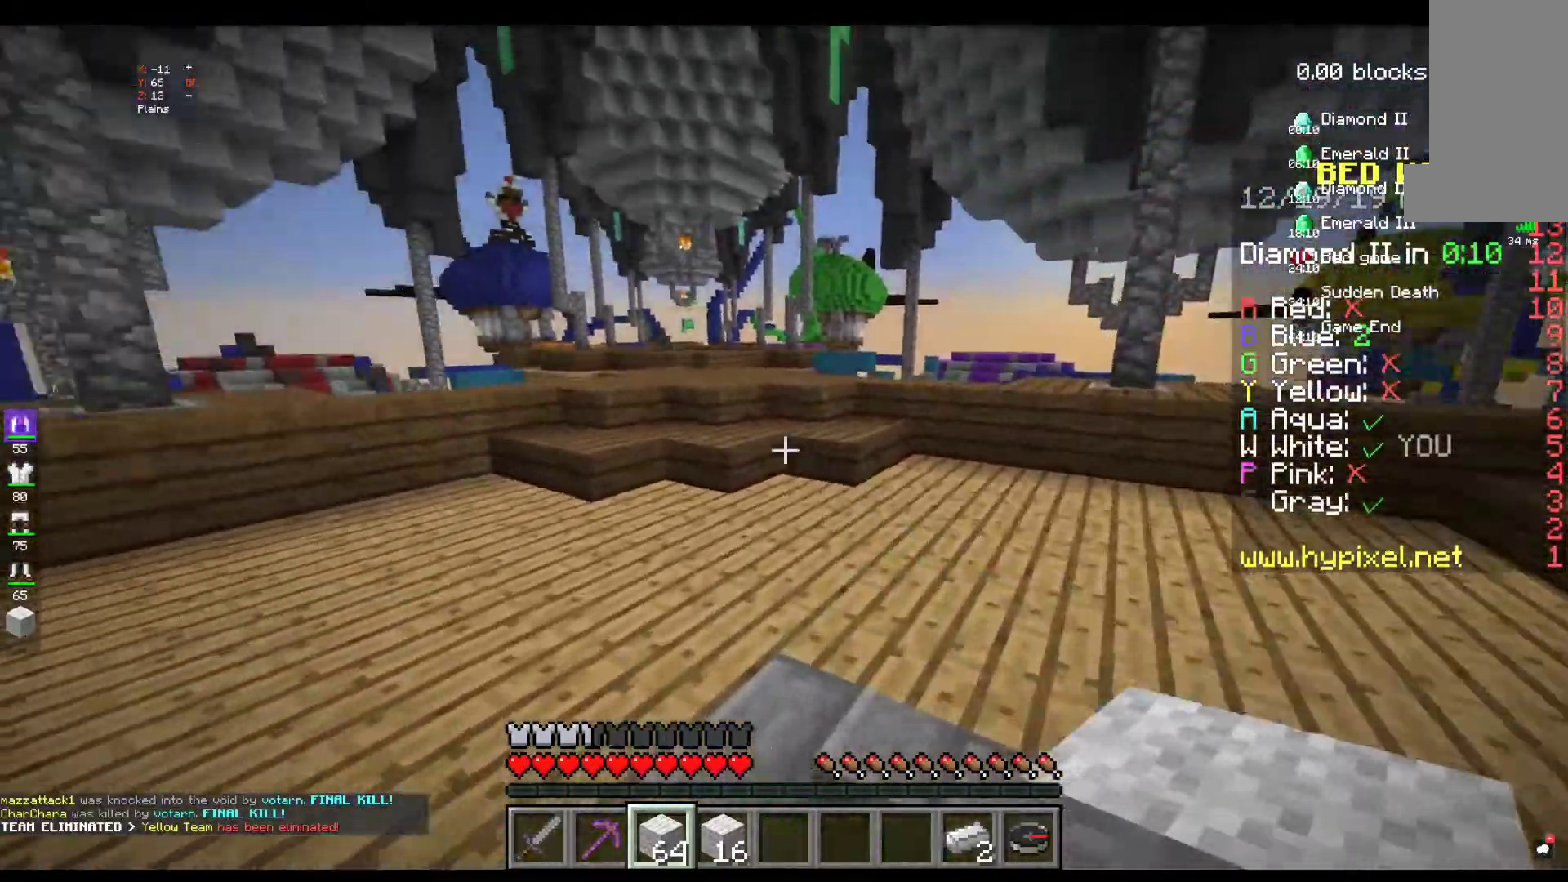
{"keys": ["w"], "mouse": [], "events": []}
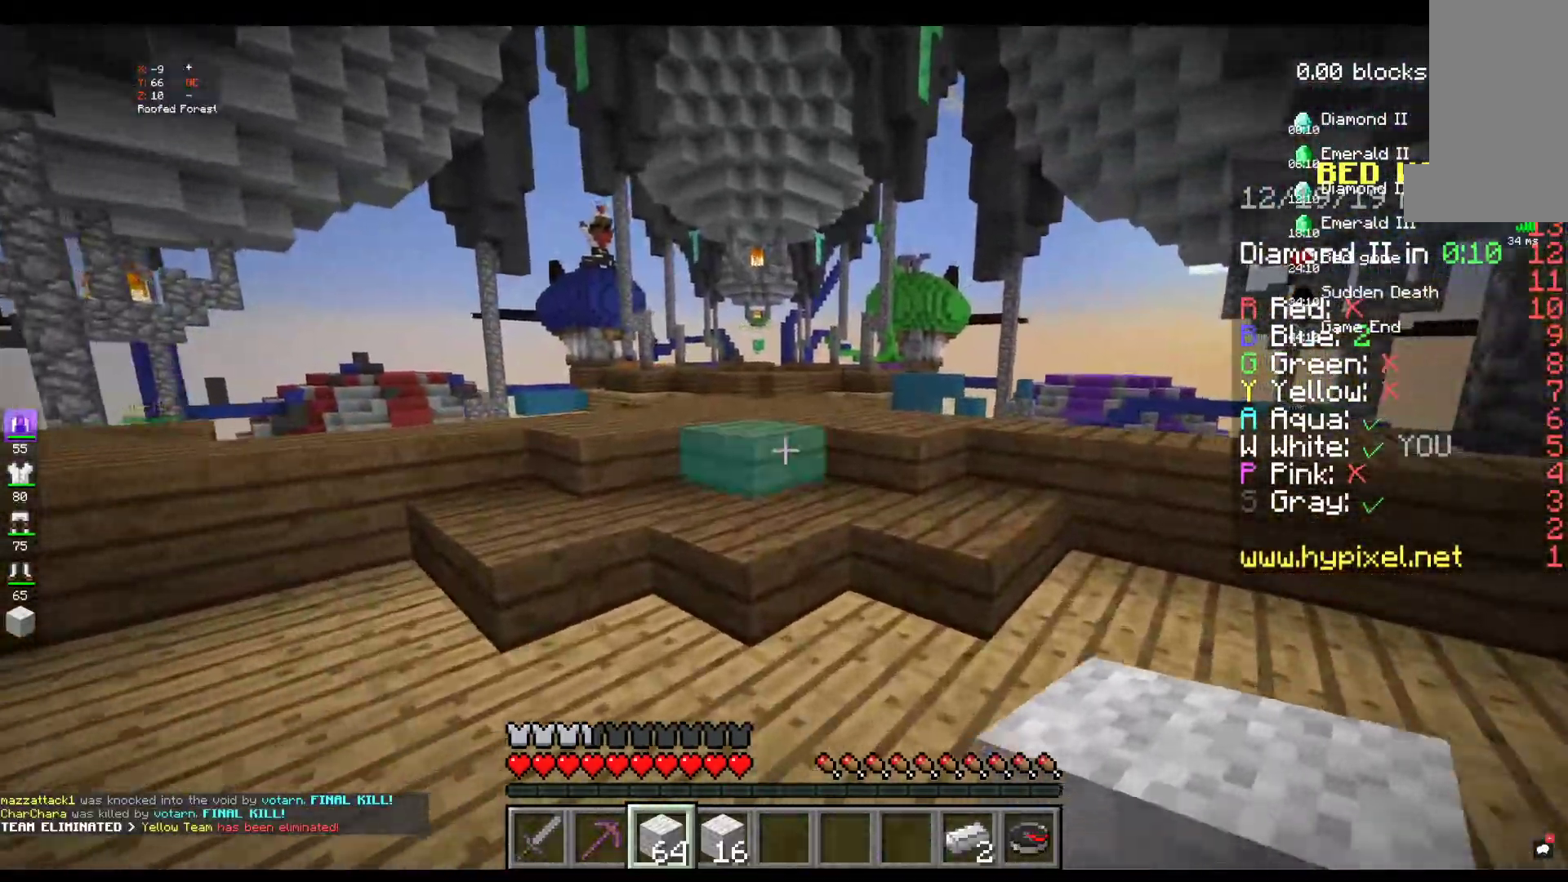
{"keys": ["space", "w"], "mouse": [], "events": [[434, "space", "down"]]}
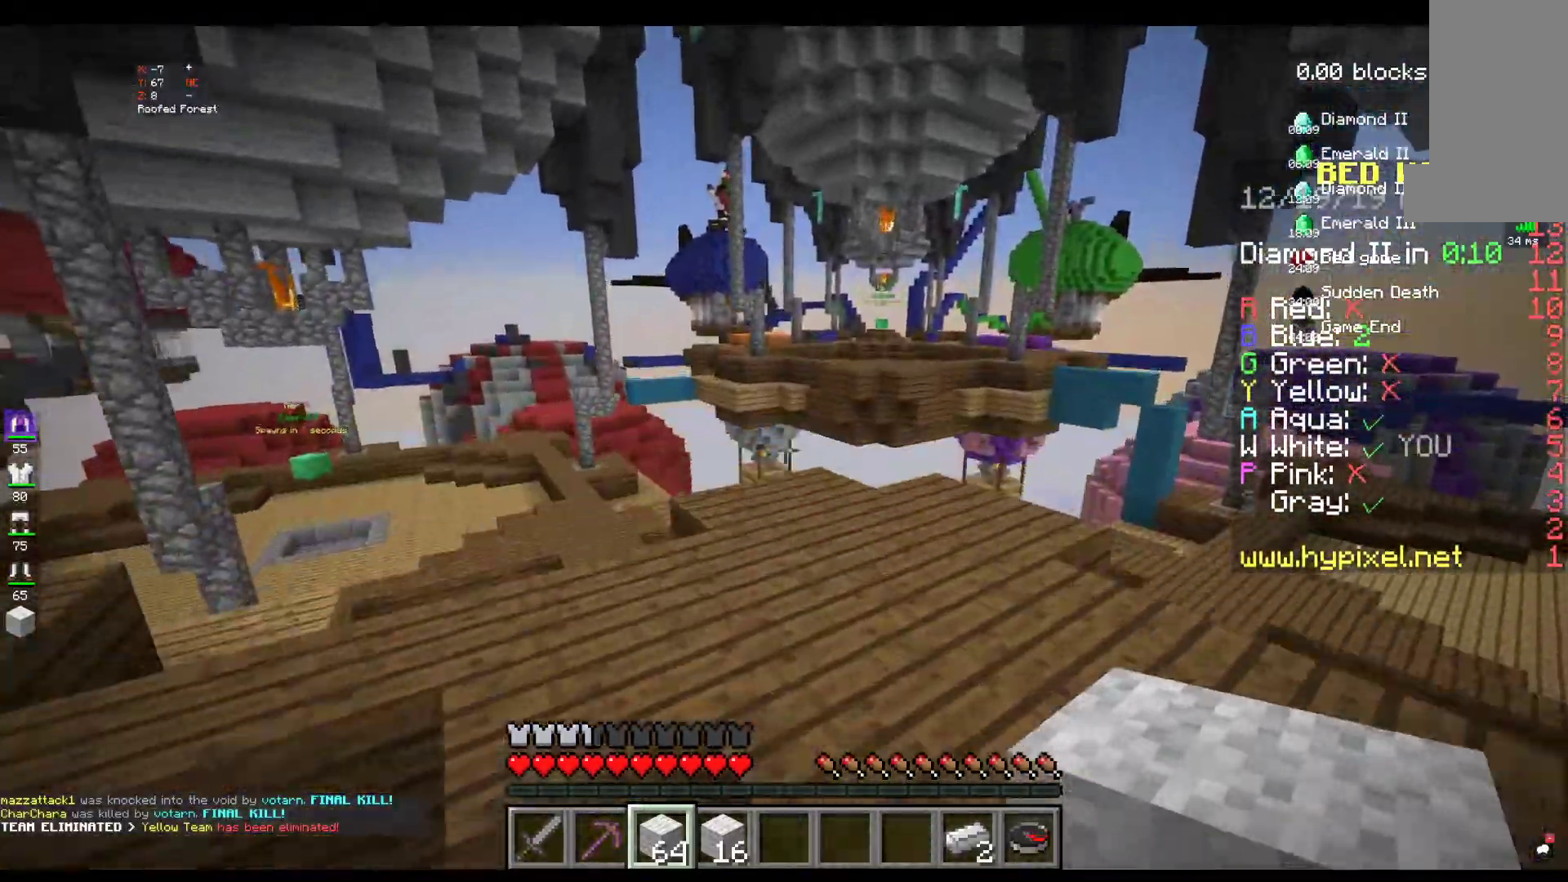
{"keys": [], "mouse": [], "events": [[134, "space", "up"], [334, "w", "up"]]}
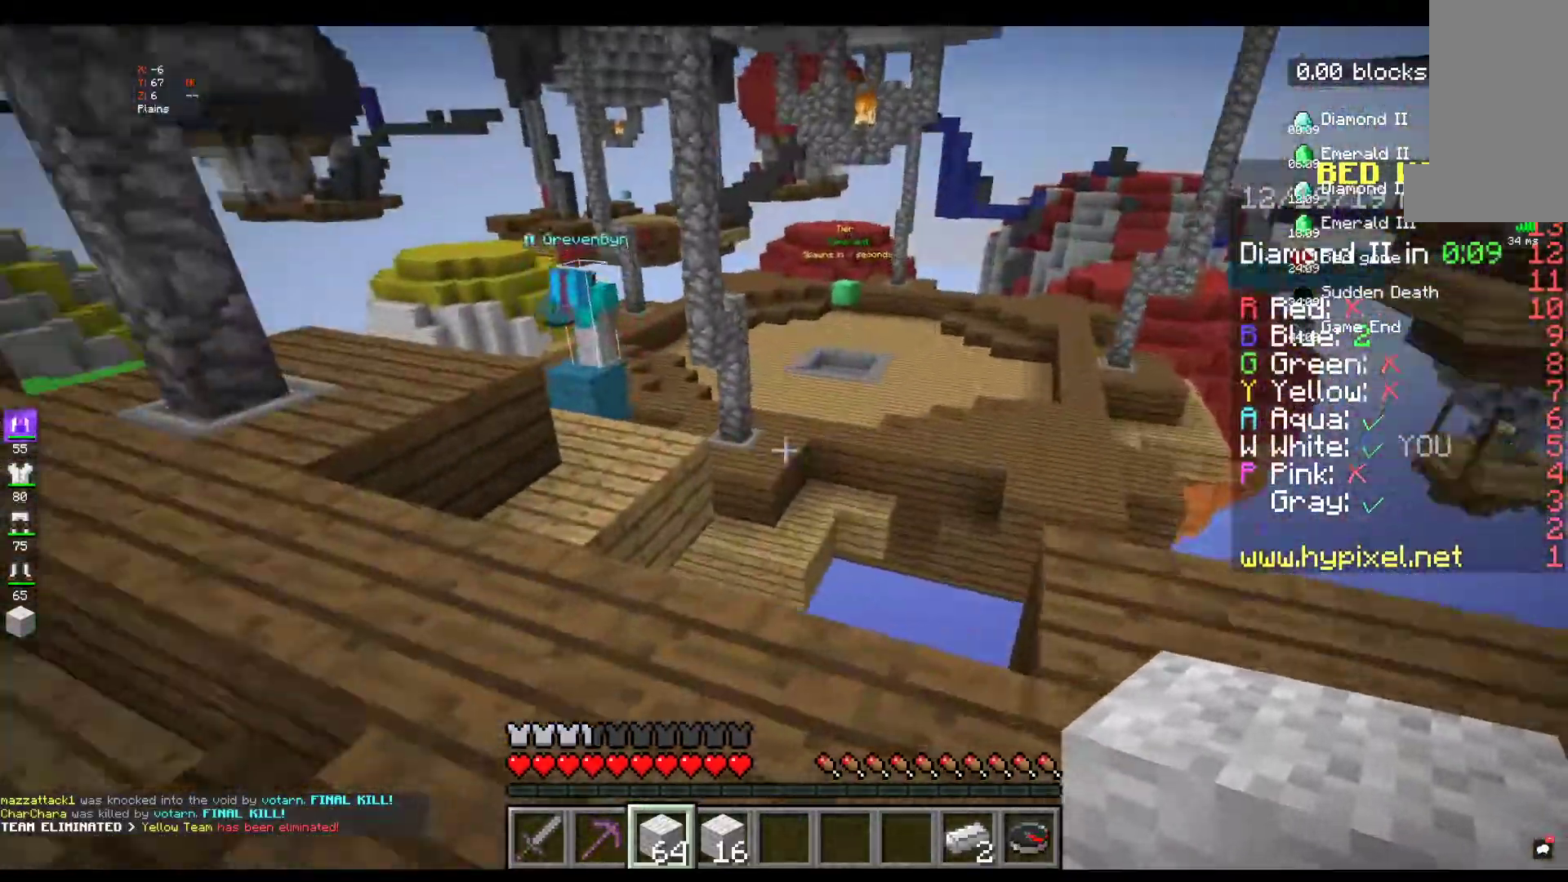
{"keys": ["a", "w"], "mouse": [], "events": [[84, "a", "down"], [234, "w", "down"]]}
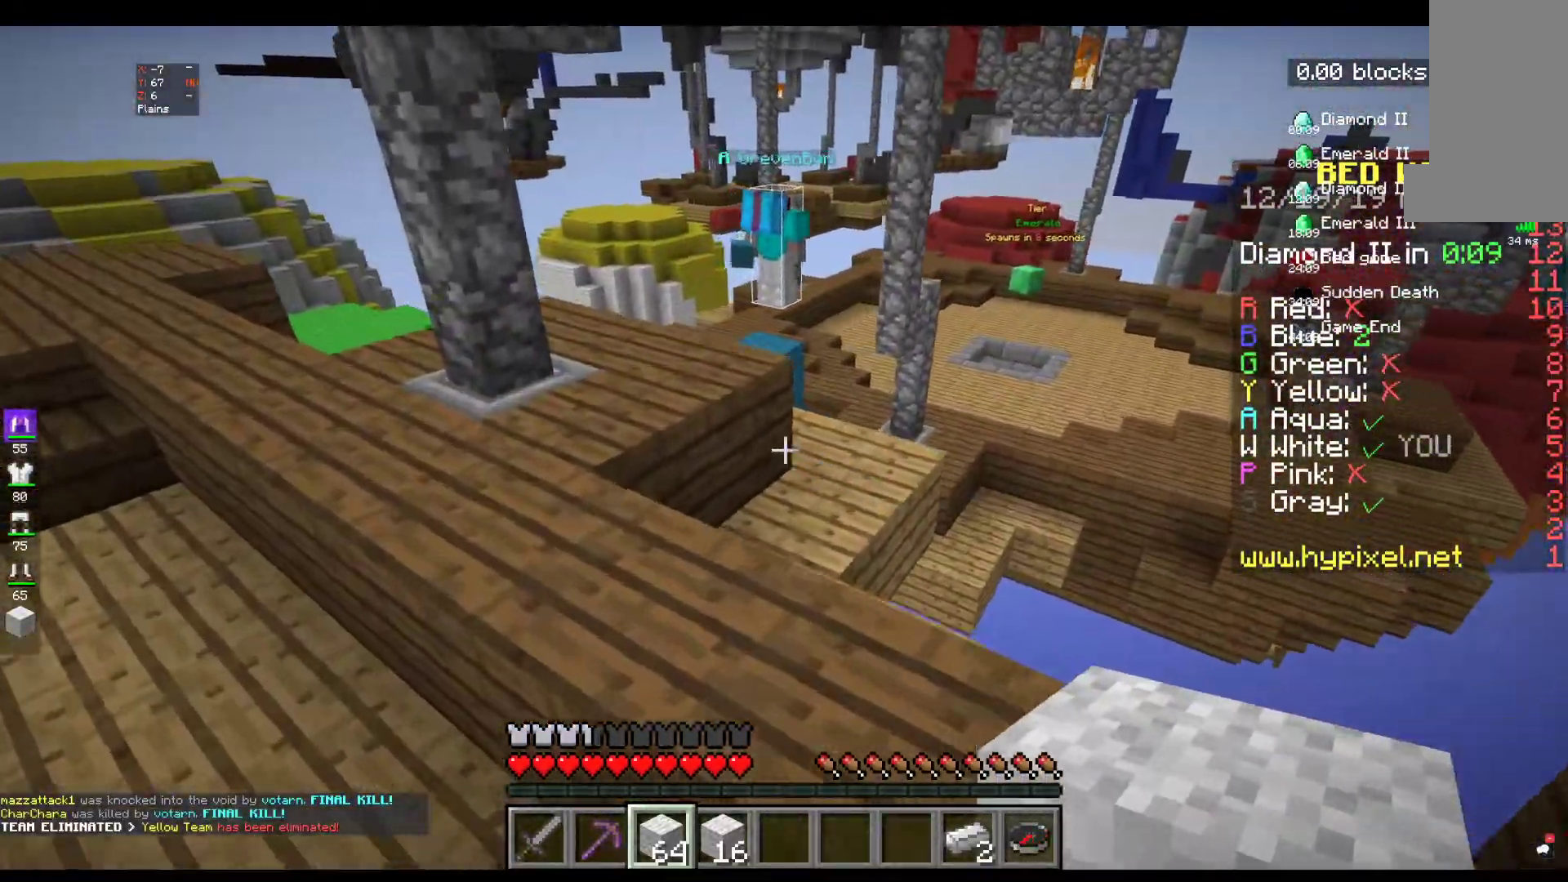
{"keys": ["w"], "mouse": [], "events": [[284, "a", "up"]]}
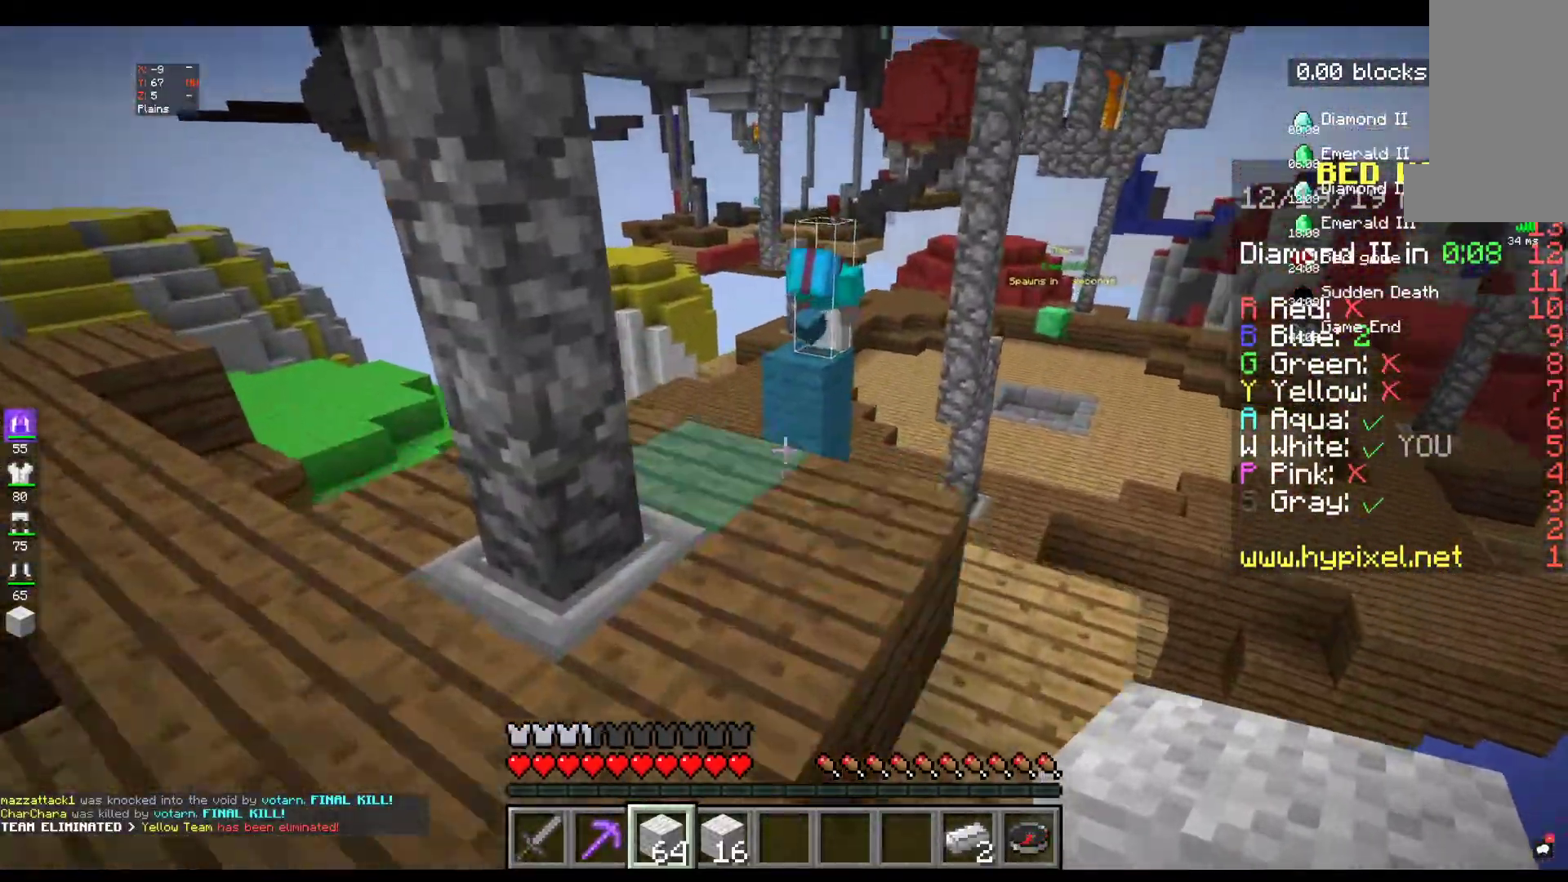
{"keys": ["d"], "mouse": [], "events": [[84, "w", "up"], [167, "a", "down"], [350, "a", "up"], [467, "d", "down"]]}
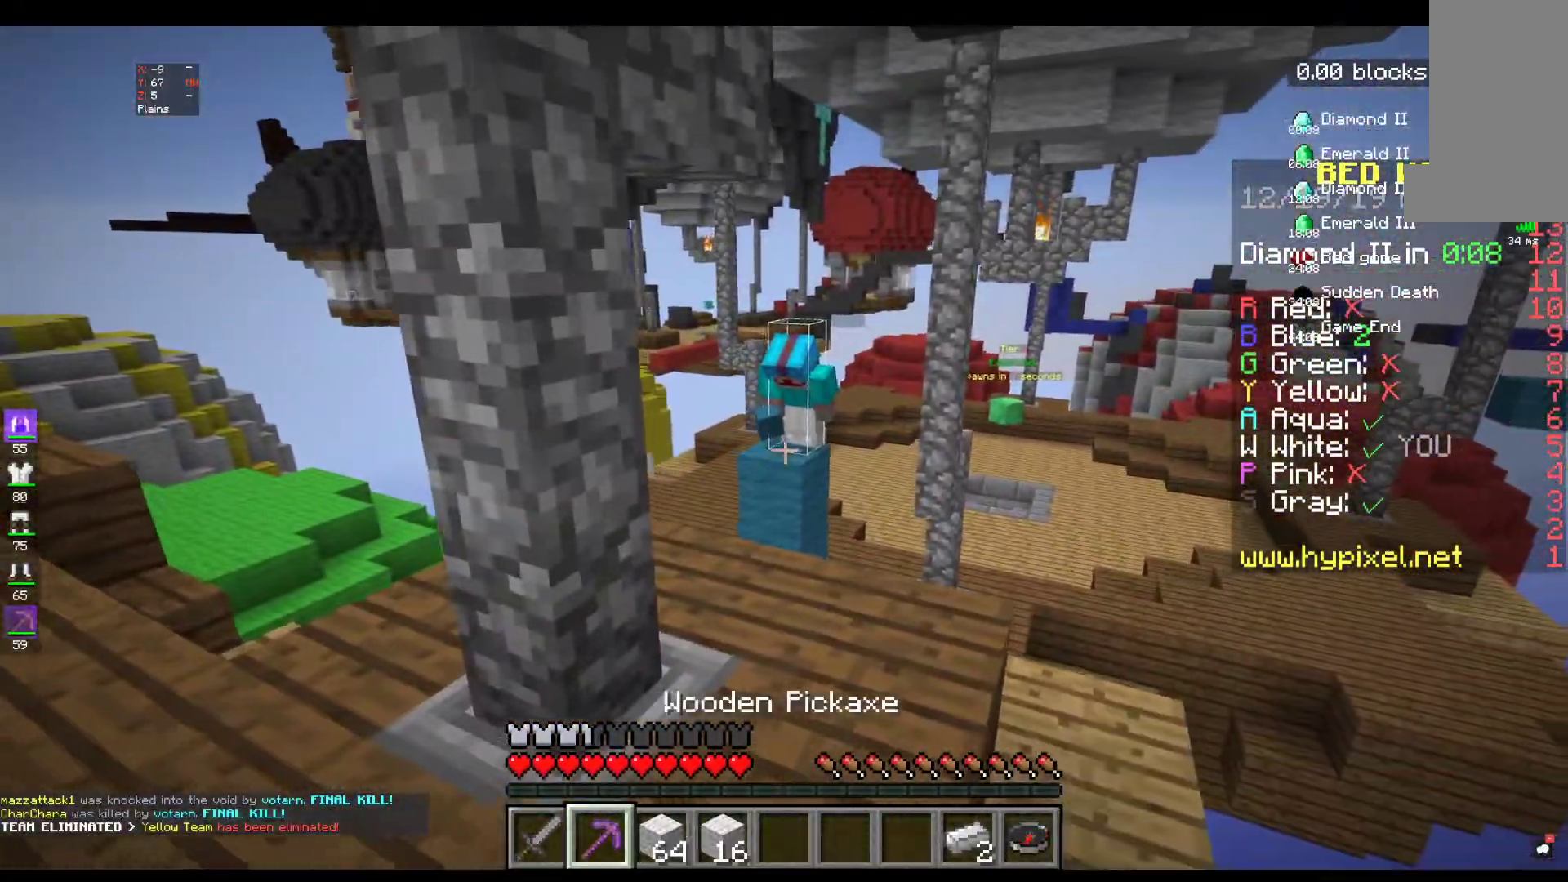
{"keys": [], "mouse": [], "events": [[150, "d", "up"], [267, "w", "down"], [500, "w", "up"]]}
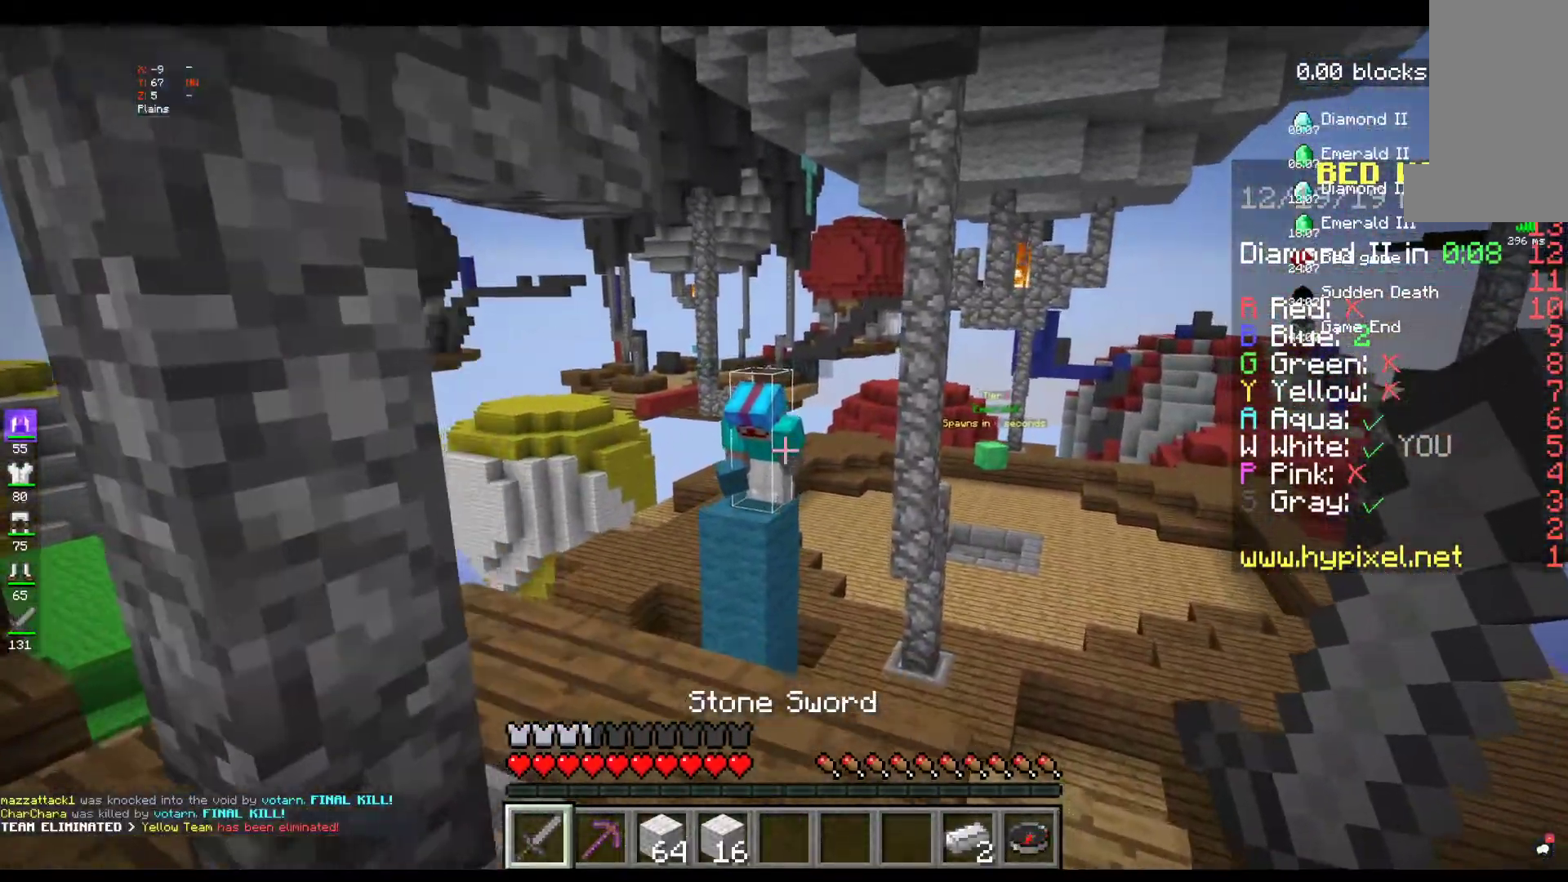
{"keys": ["w"], "mouse": [], "events": [[34, "w", "down"]]}
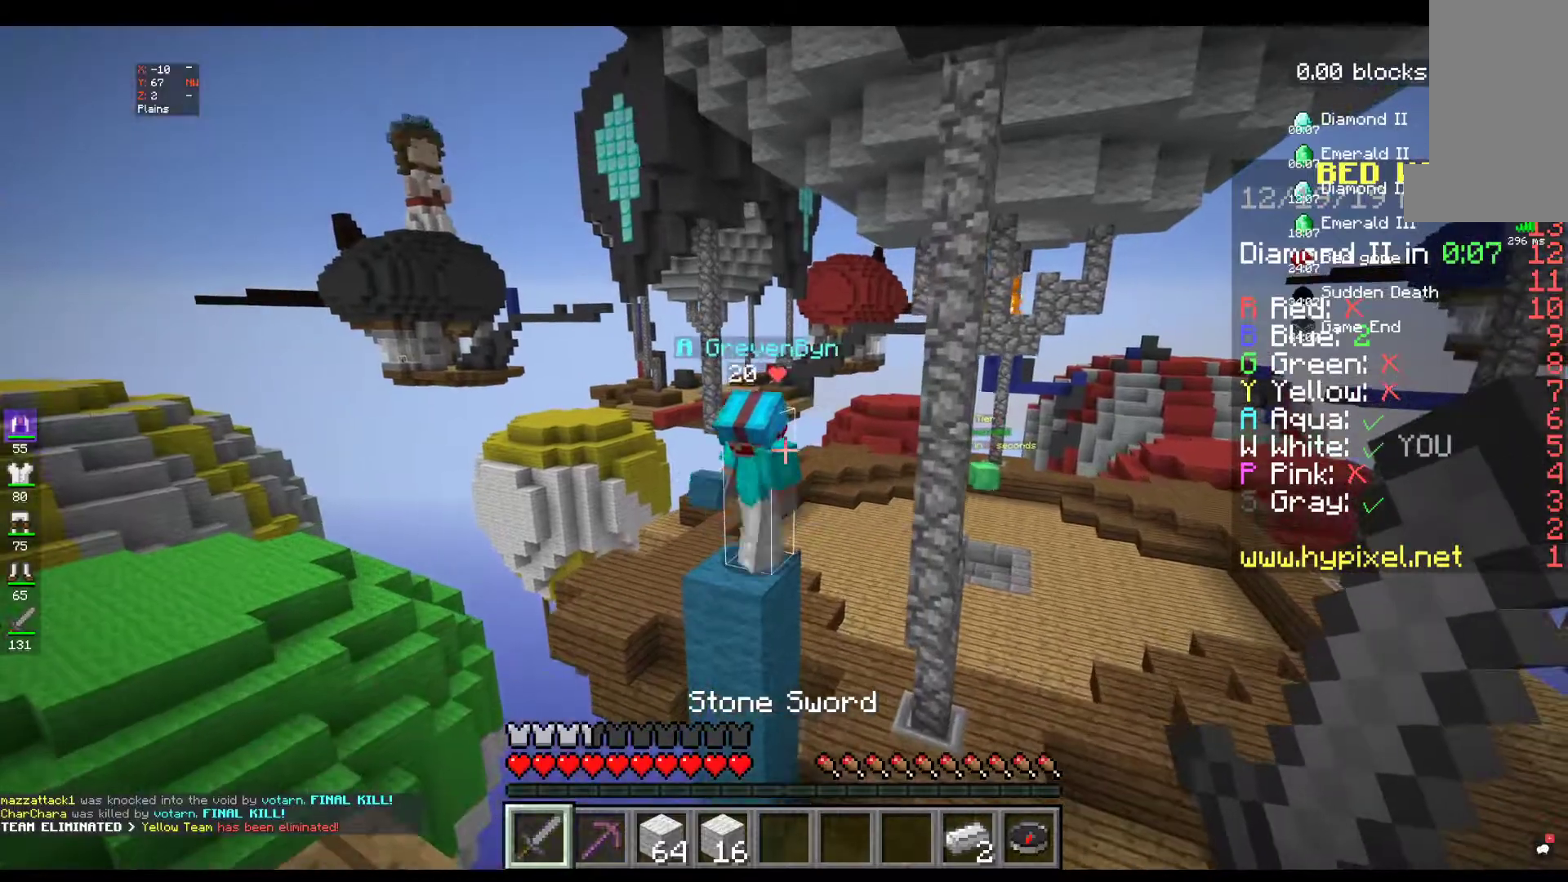
{"keys": [], "mouse": [], "events": [[50, "w", "up"]]}
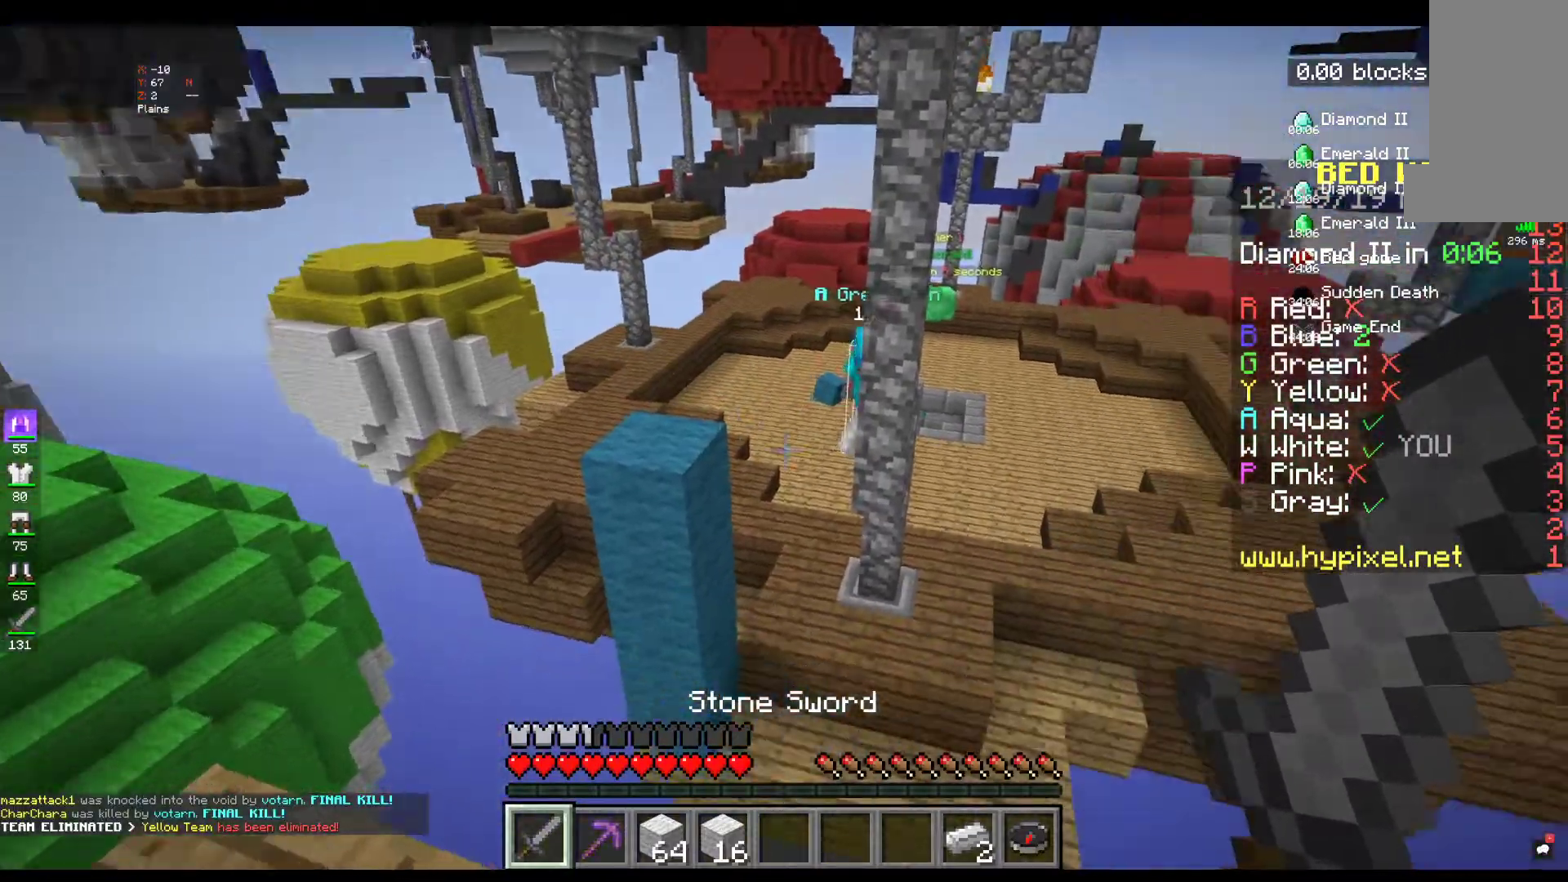
{"keys": ["s"], "mouse": [], "events": [[334, "s", "down"]]}
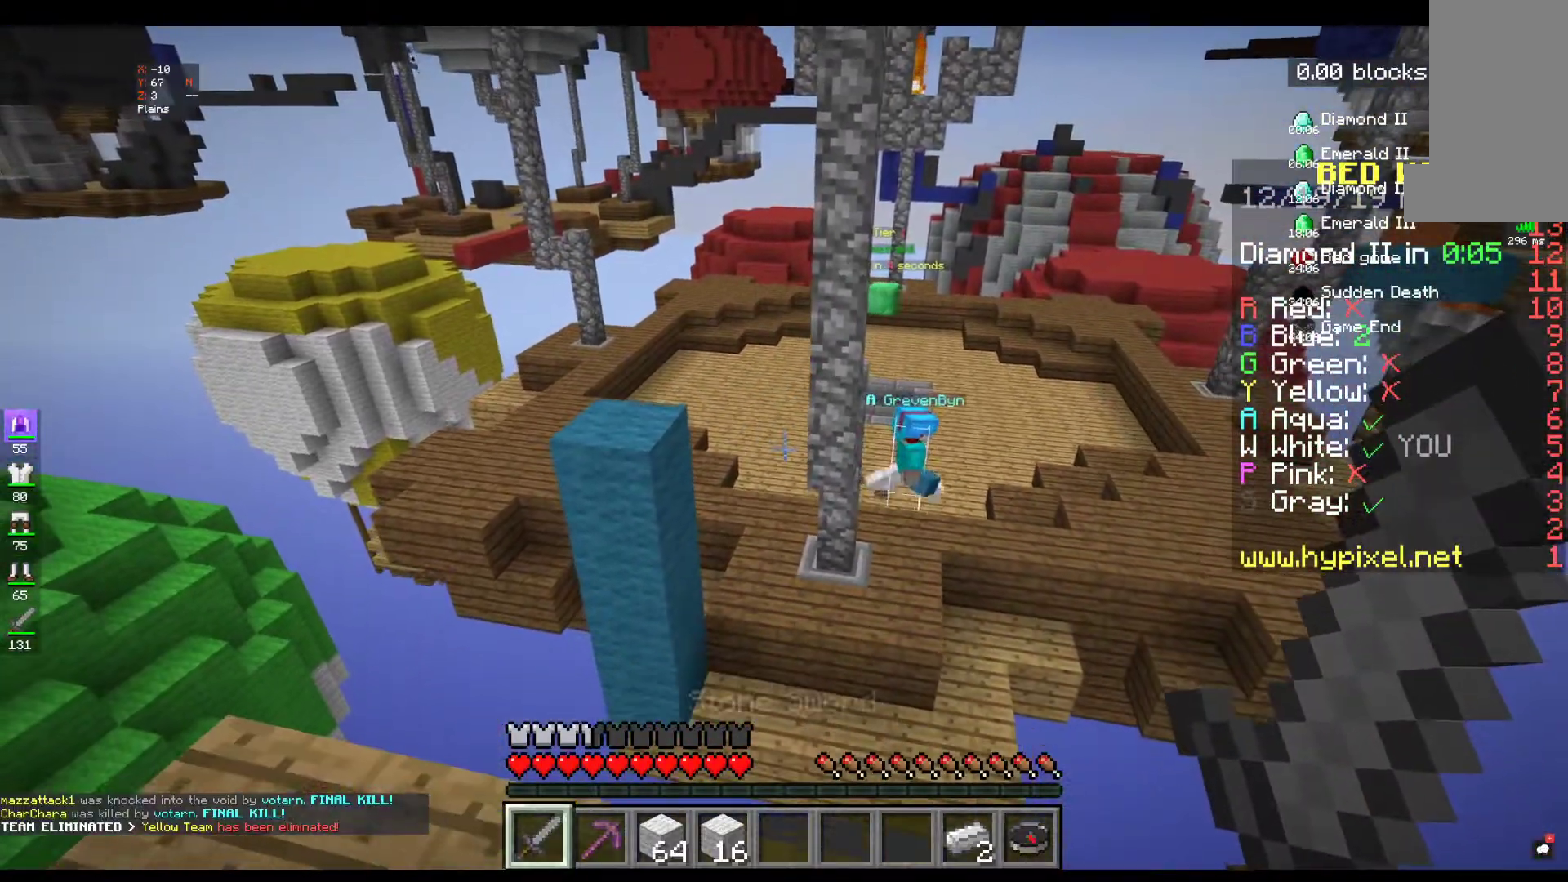
{"keys": [], "mouse": [], "events": [[50, "s", "up"]]}
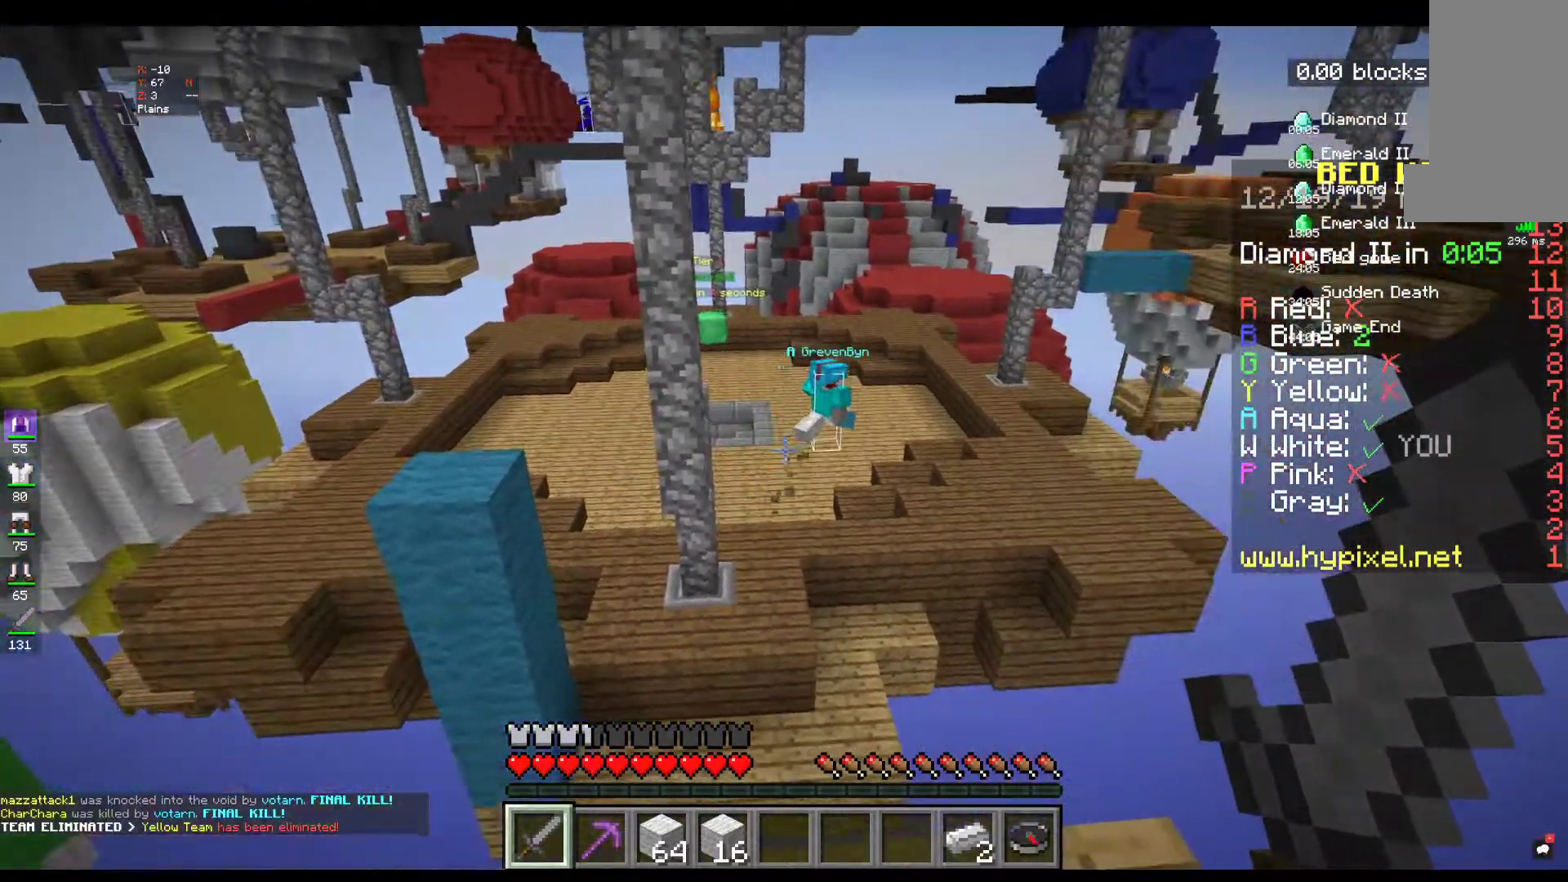
{"keys": ["d"], "mouse": [], "events": [[67, "s", "down"], [300, "s", "up"], [417, "d", "down"]]}
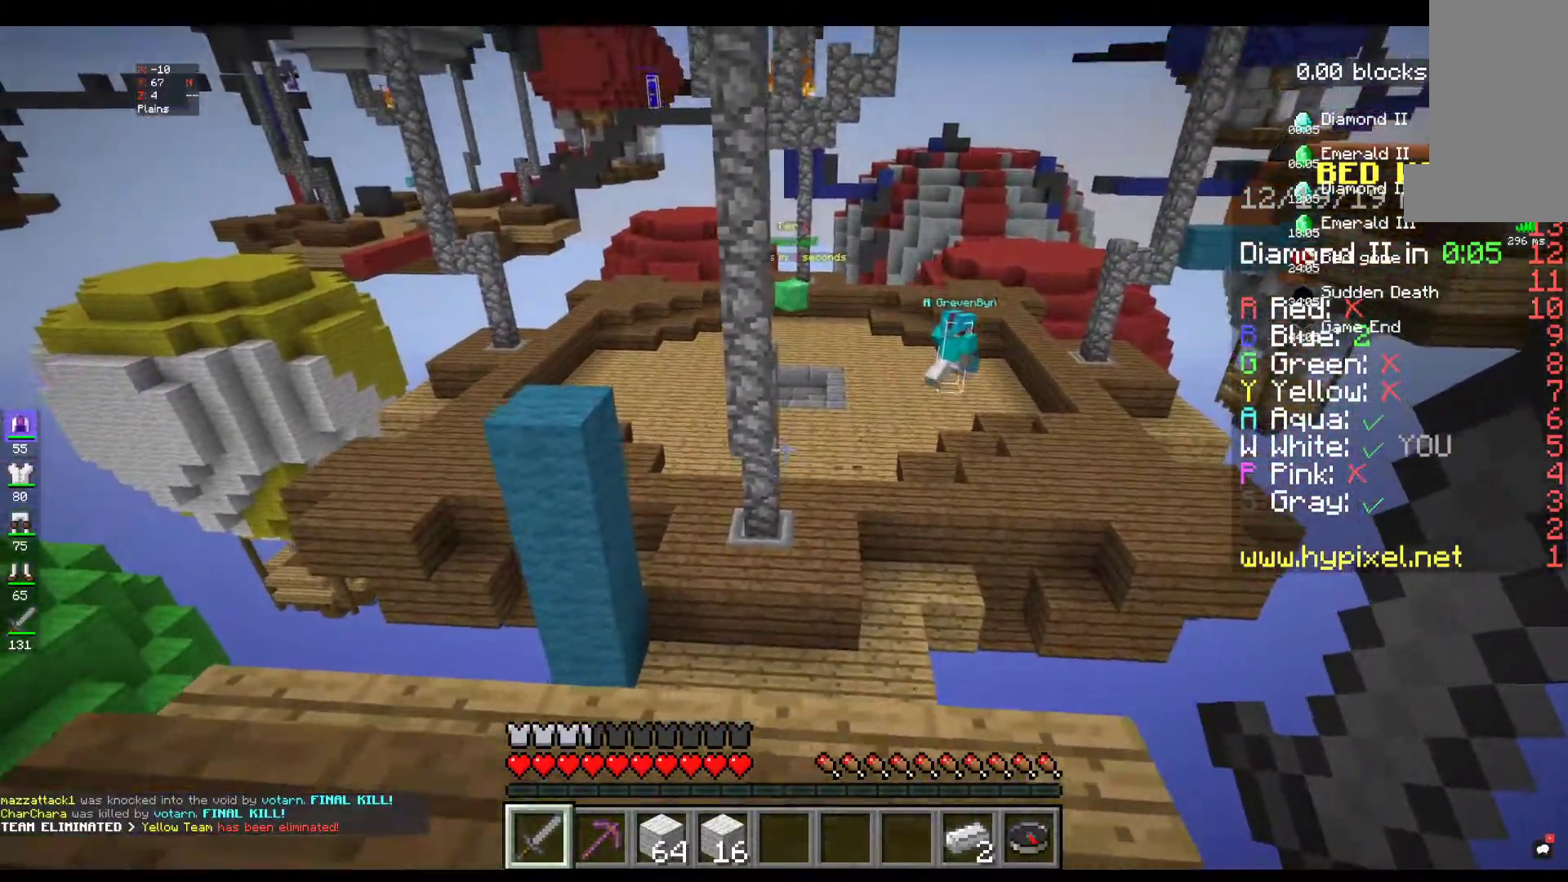
{"keys": [], "mouse": [], "events": [[84, "d", "up"]]}
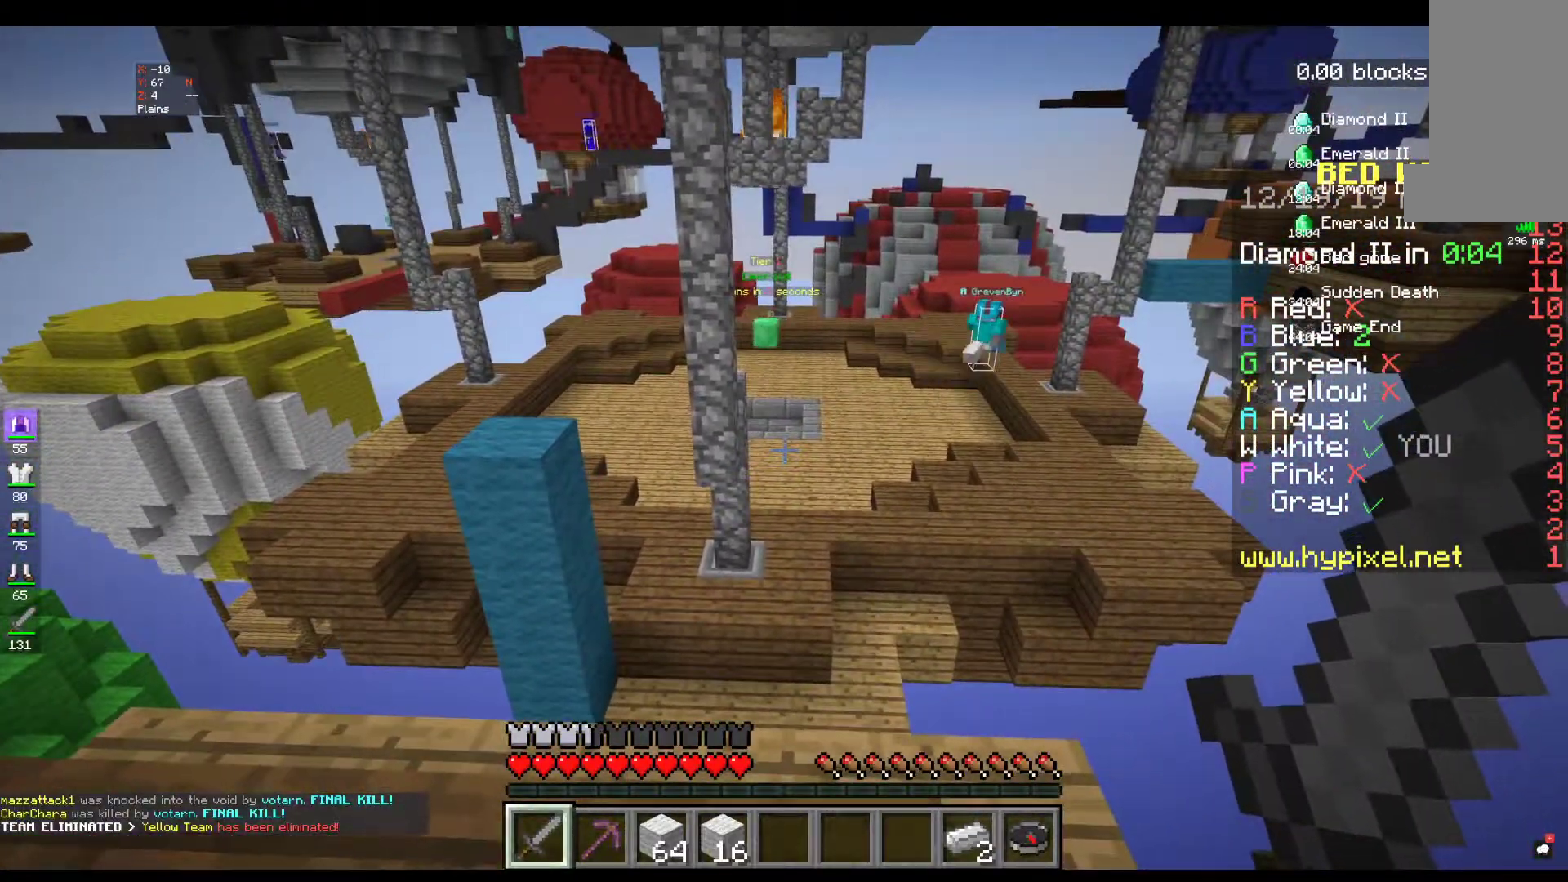
{"keys": ["d"], "mouse": [], "events": [[417, "d", "down"]]}
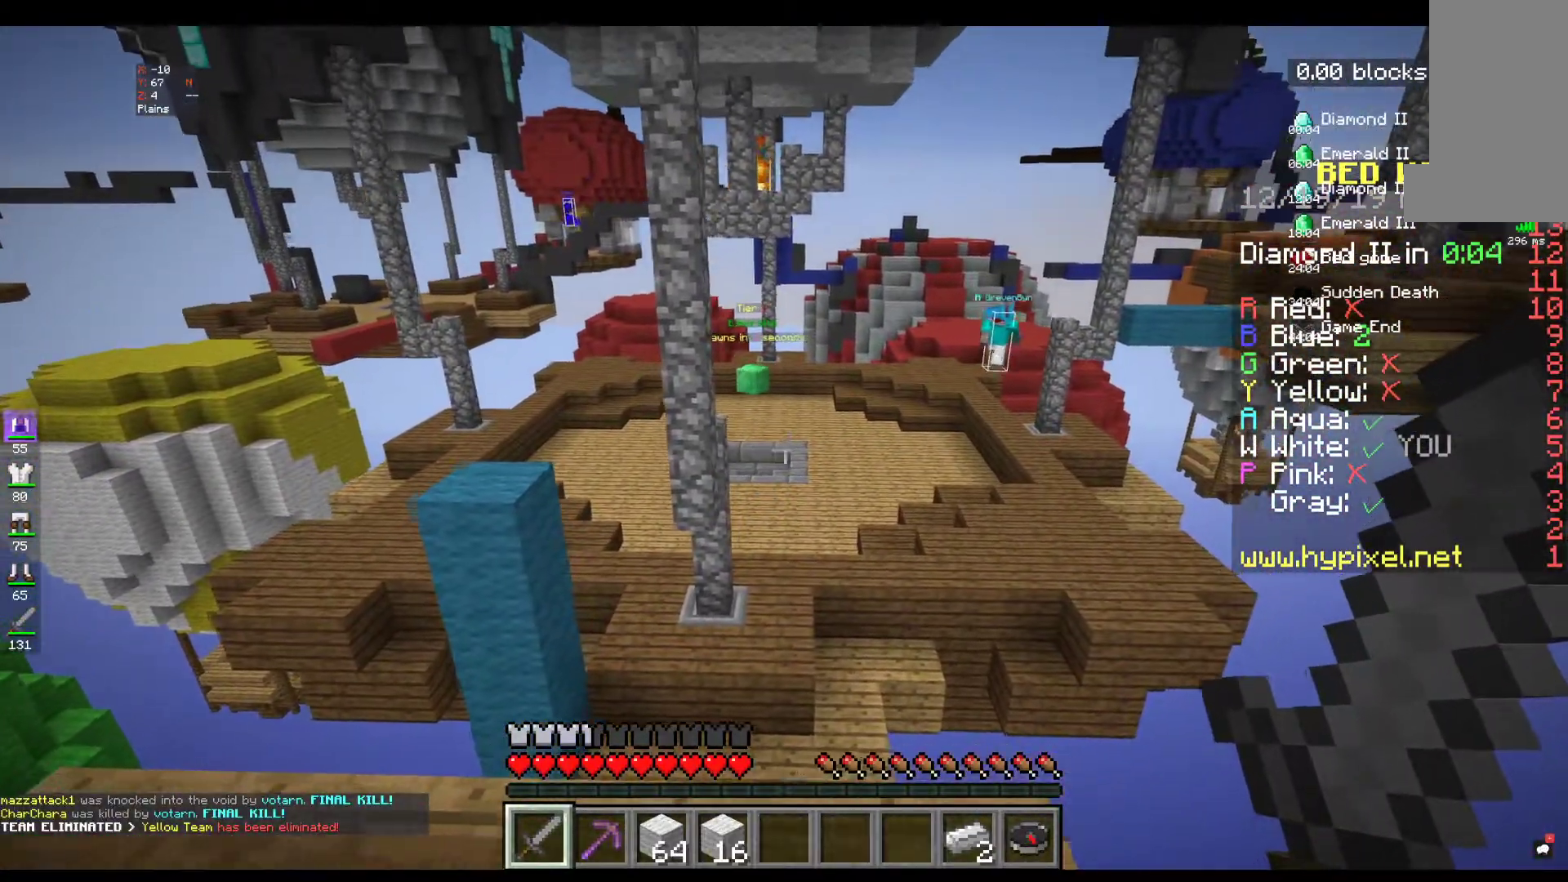
{"keys": [], "mouse": [], "events": [[84, "d", "up"]]}
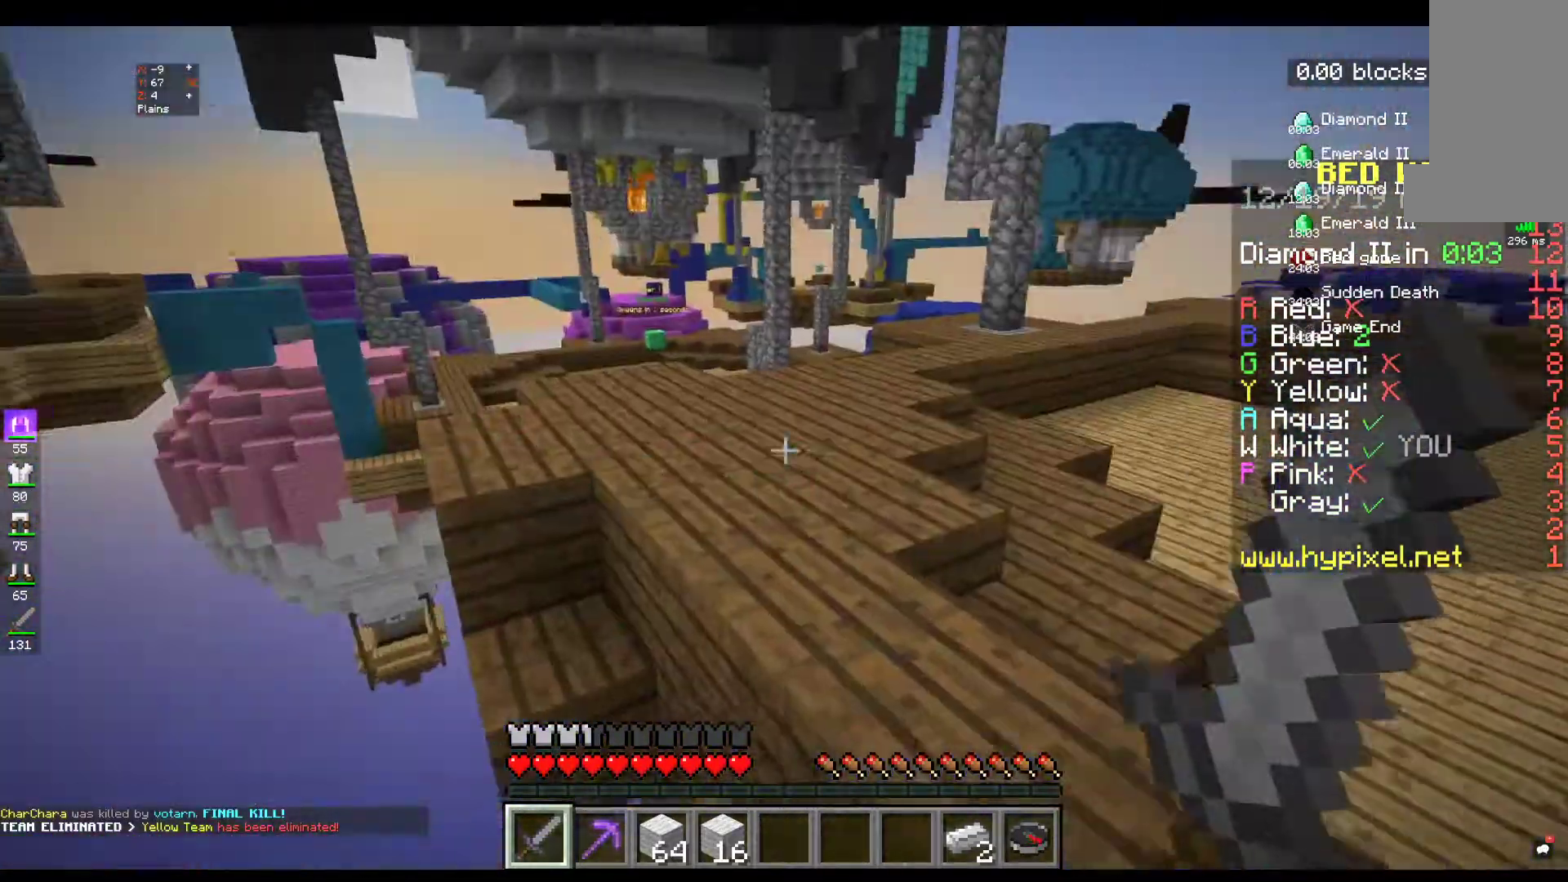
{"keys": ["w"], "mouse": [], "events": [[317, "w", "down"]]}
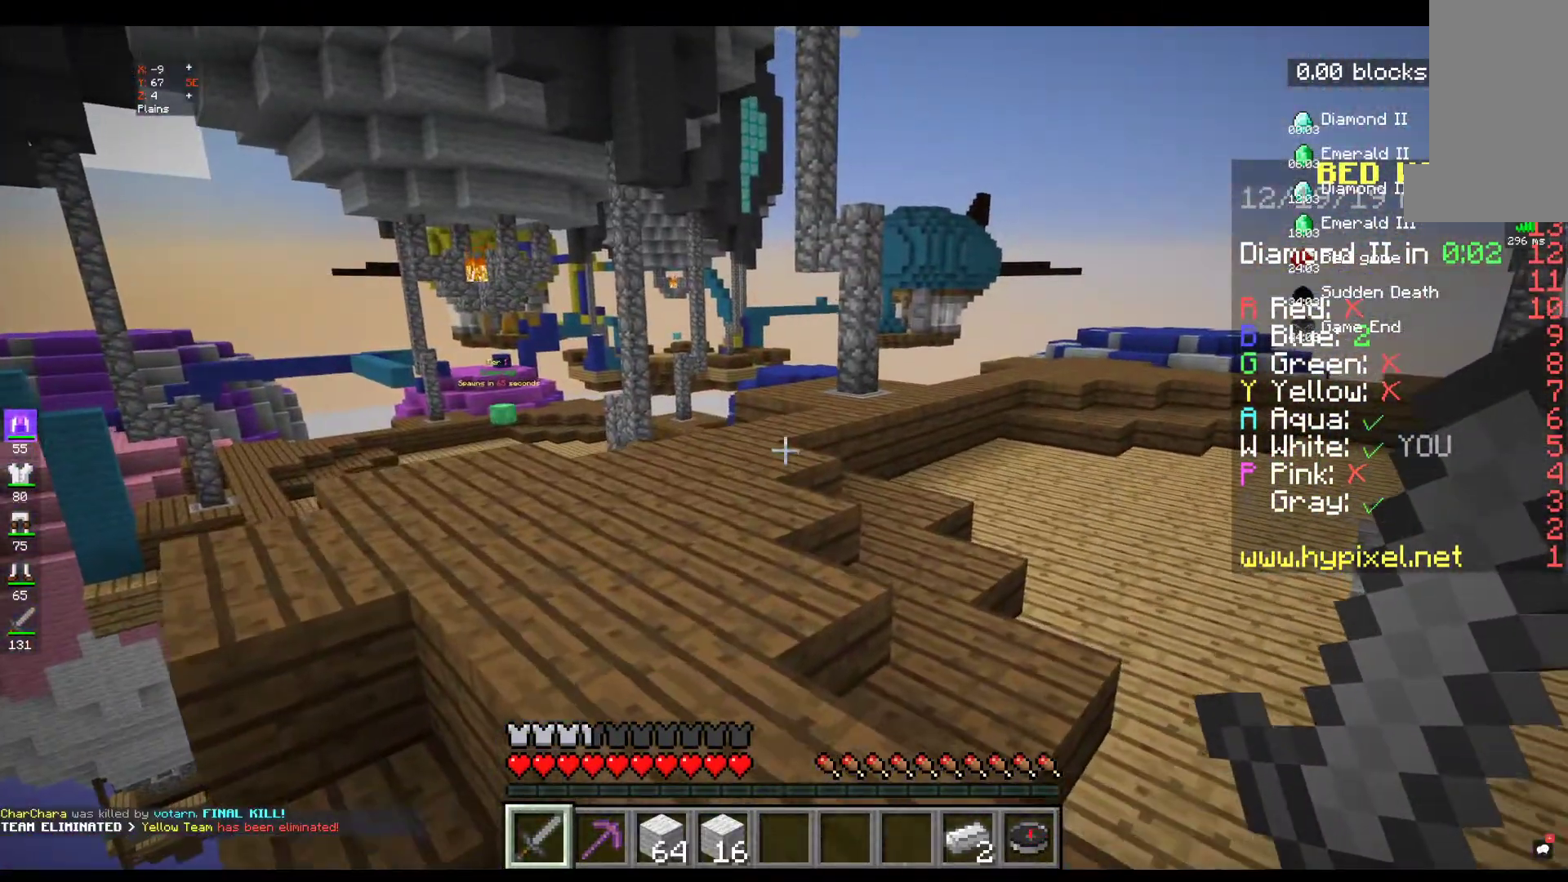
{"keys": ["w"], "mouse": [], "events": []}
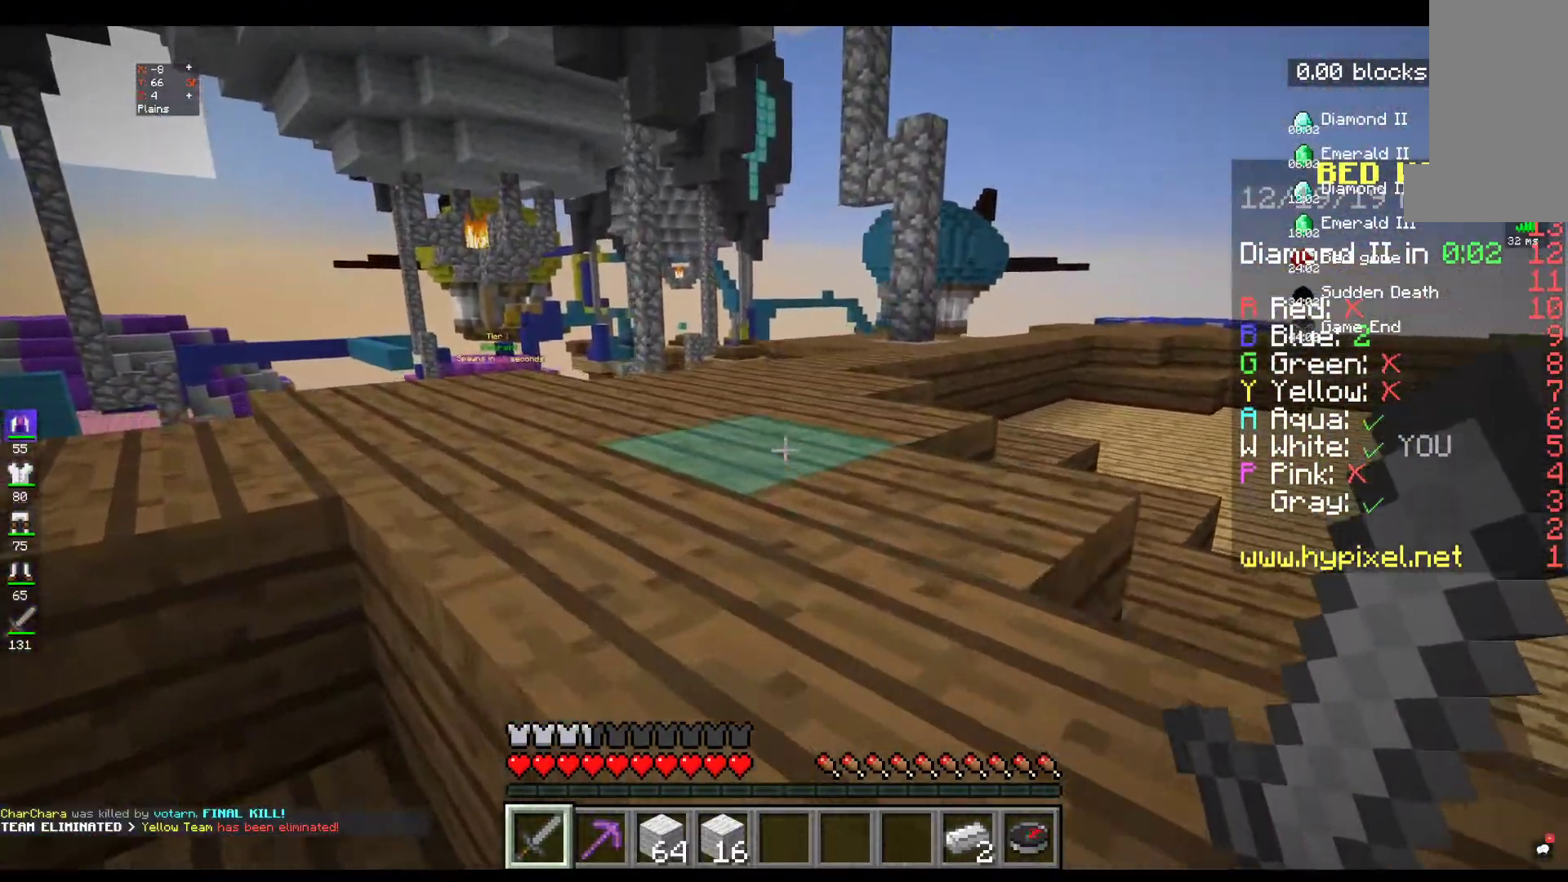
{"keys": ["d", "w"], "mouse": [], "events": [[117, "d", "down"], [267, "space", "down"], [500, "space", "up"]]}
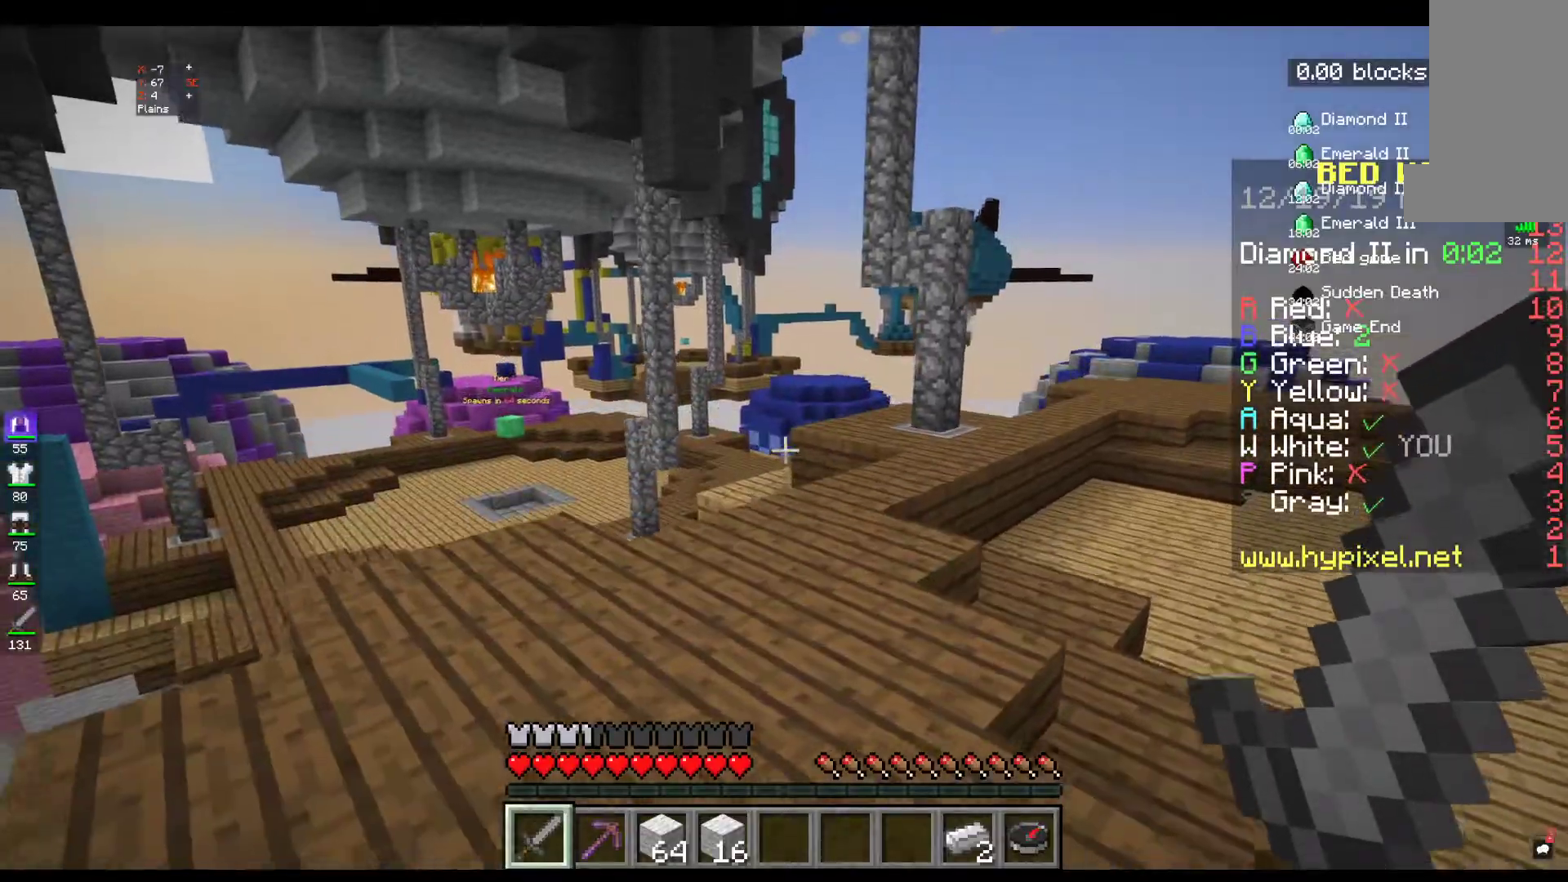
{"keys": ["w"], "mouse": [], "events": [[284, "w", "up"], [300, "d", "up"], [467, "w", "down"]]}
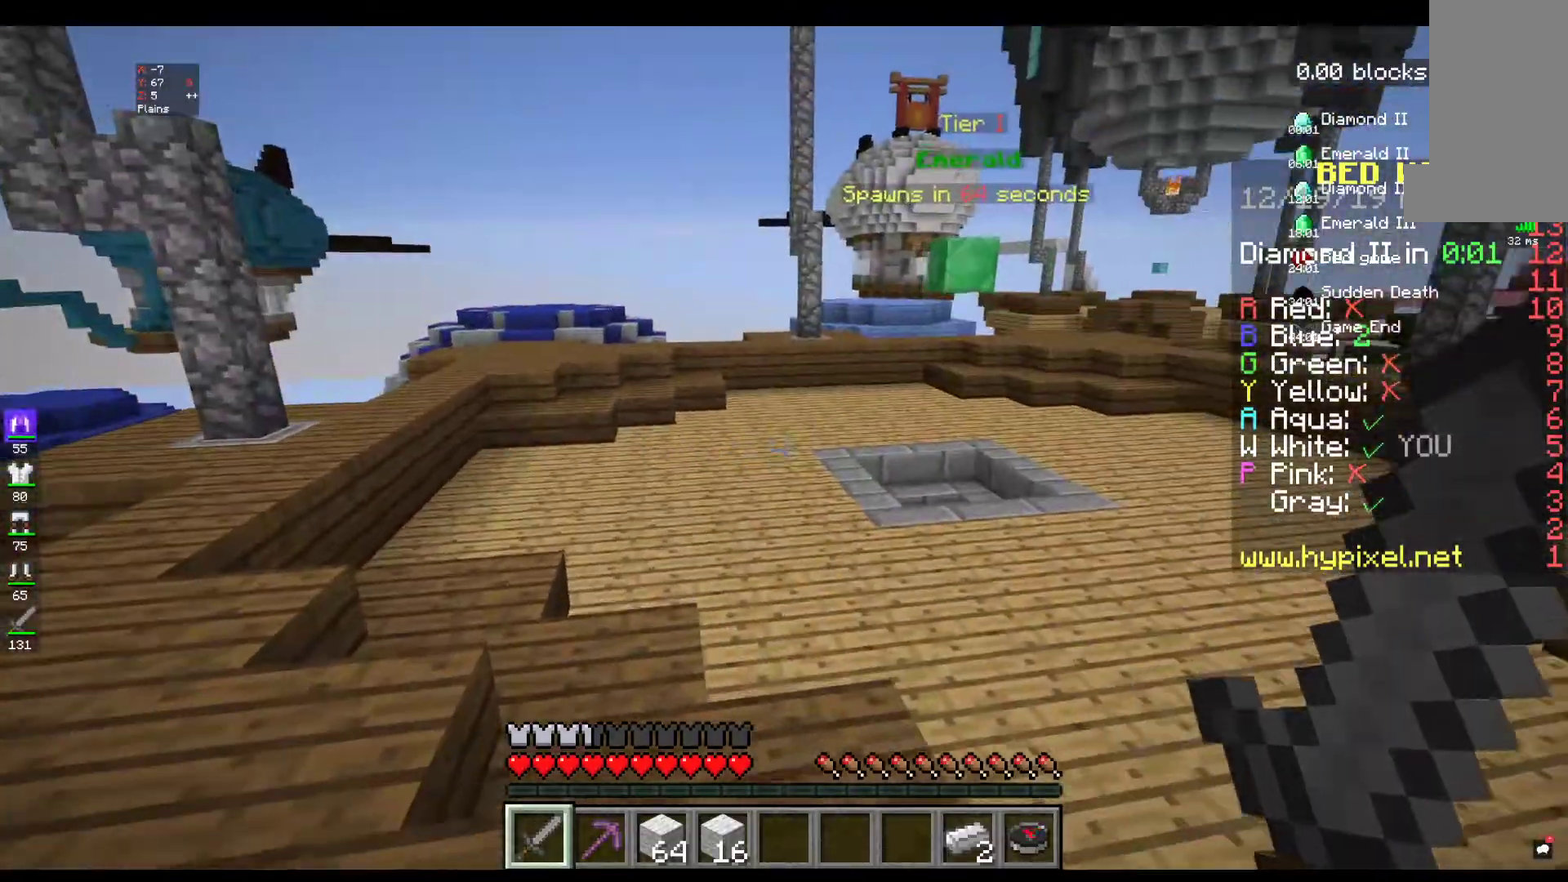
{"keys": ["w"], "mouse": [], "events": []}
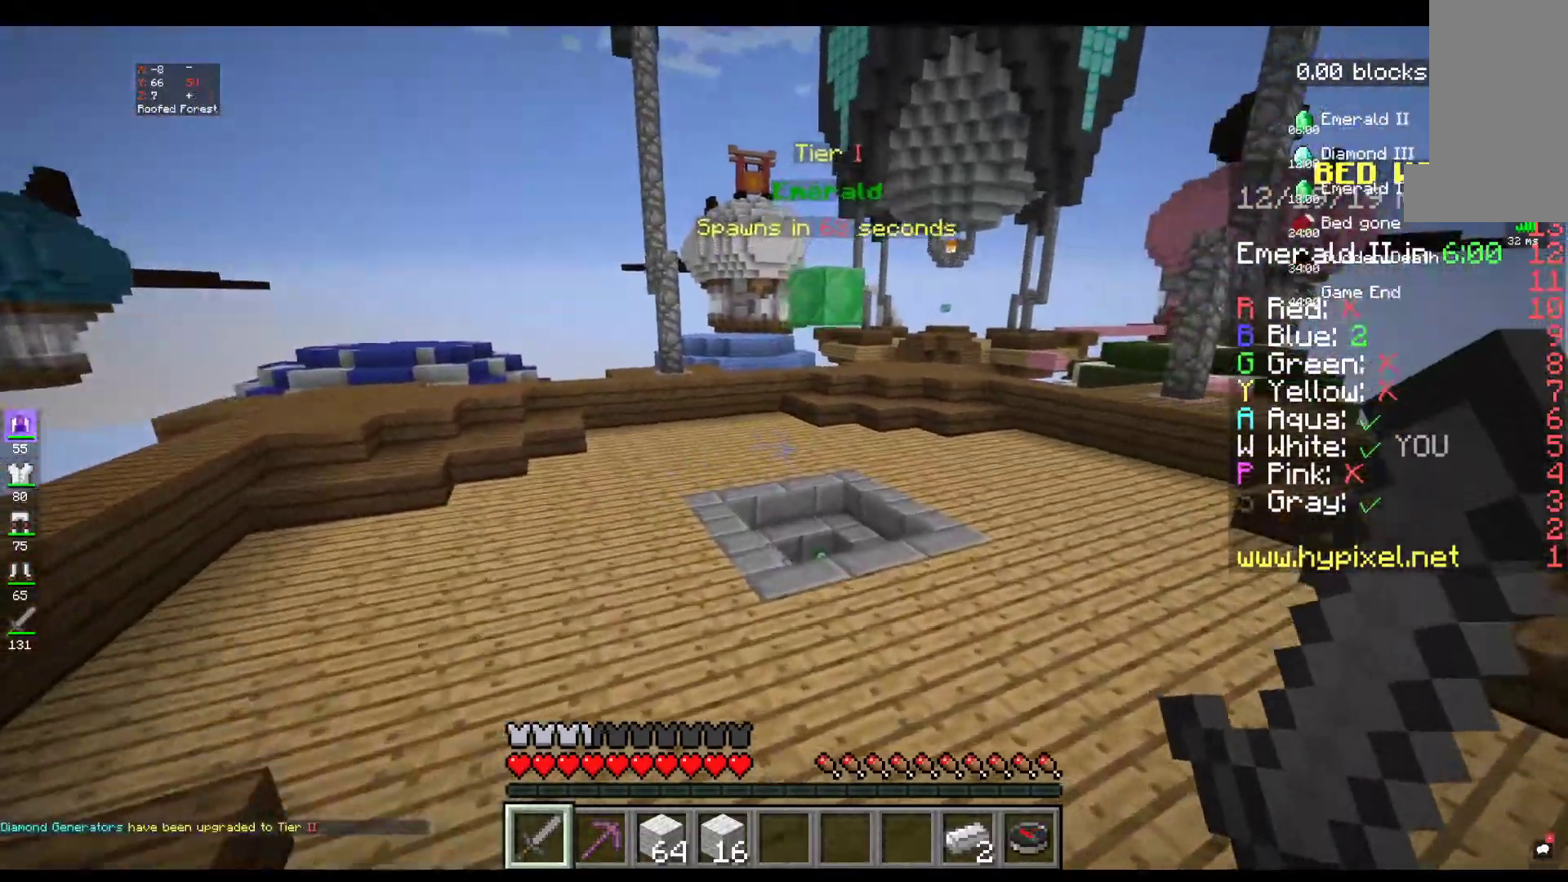
{"keys": ["w"], "mouse": [], "events": []}
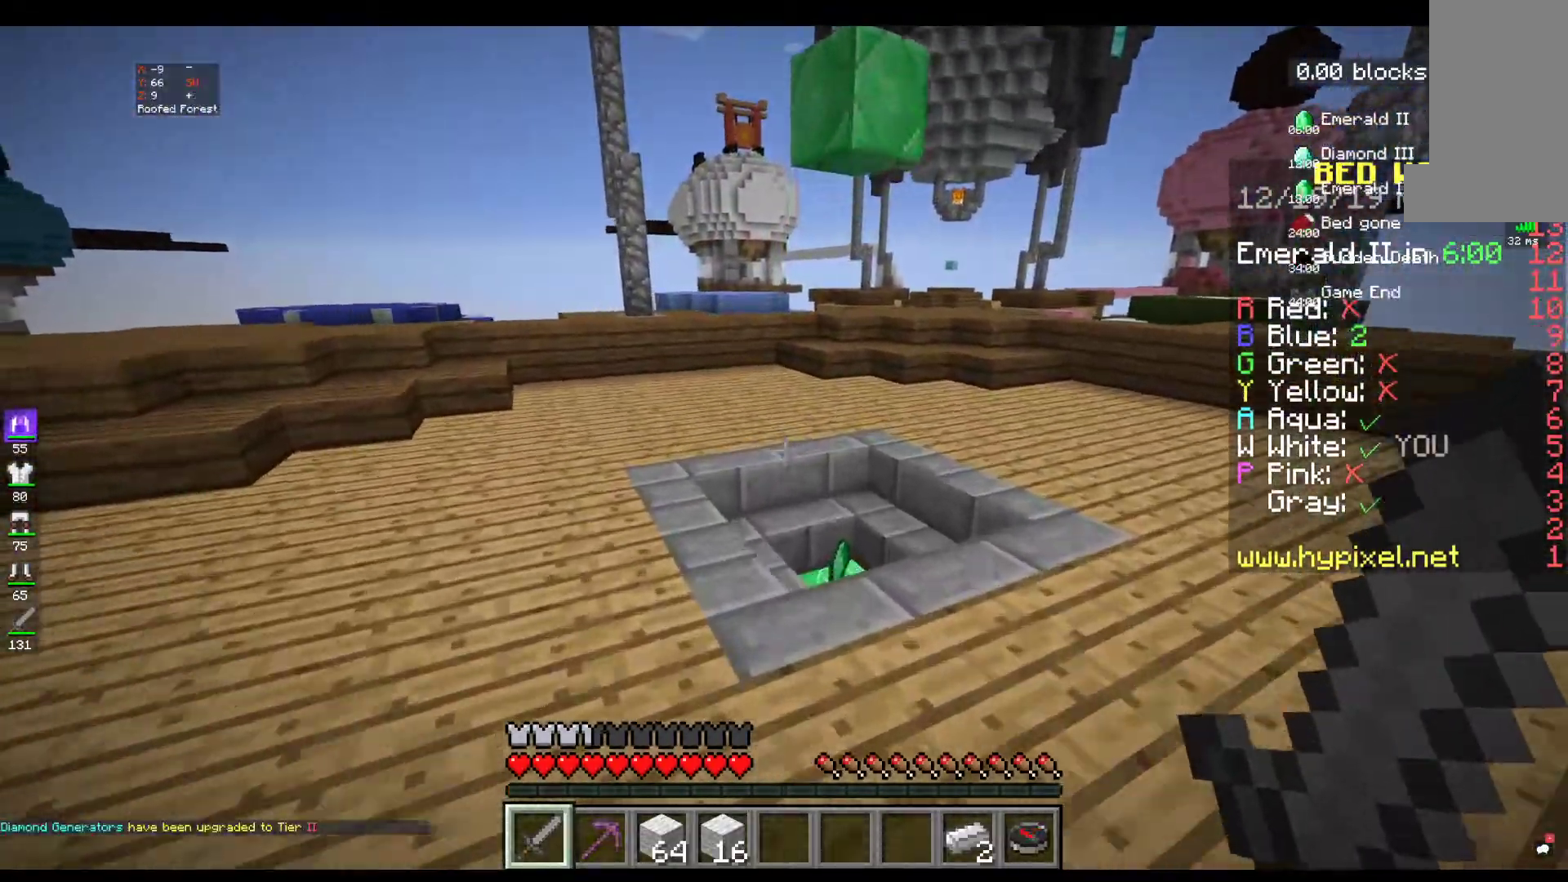
{"keys": ["w"], "mouse": [], "events": []}
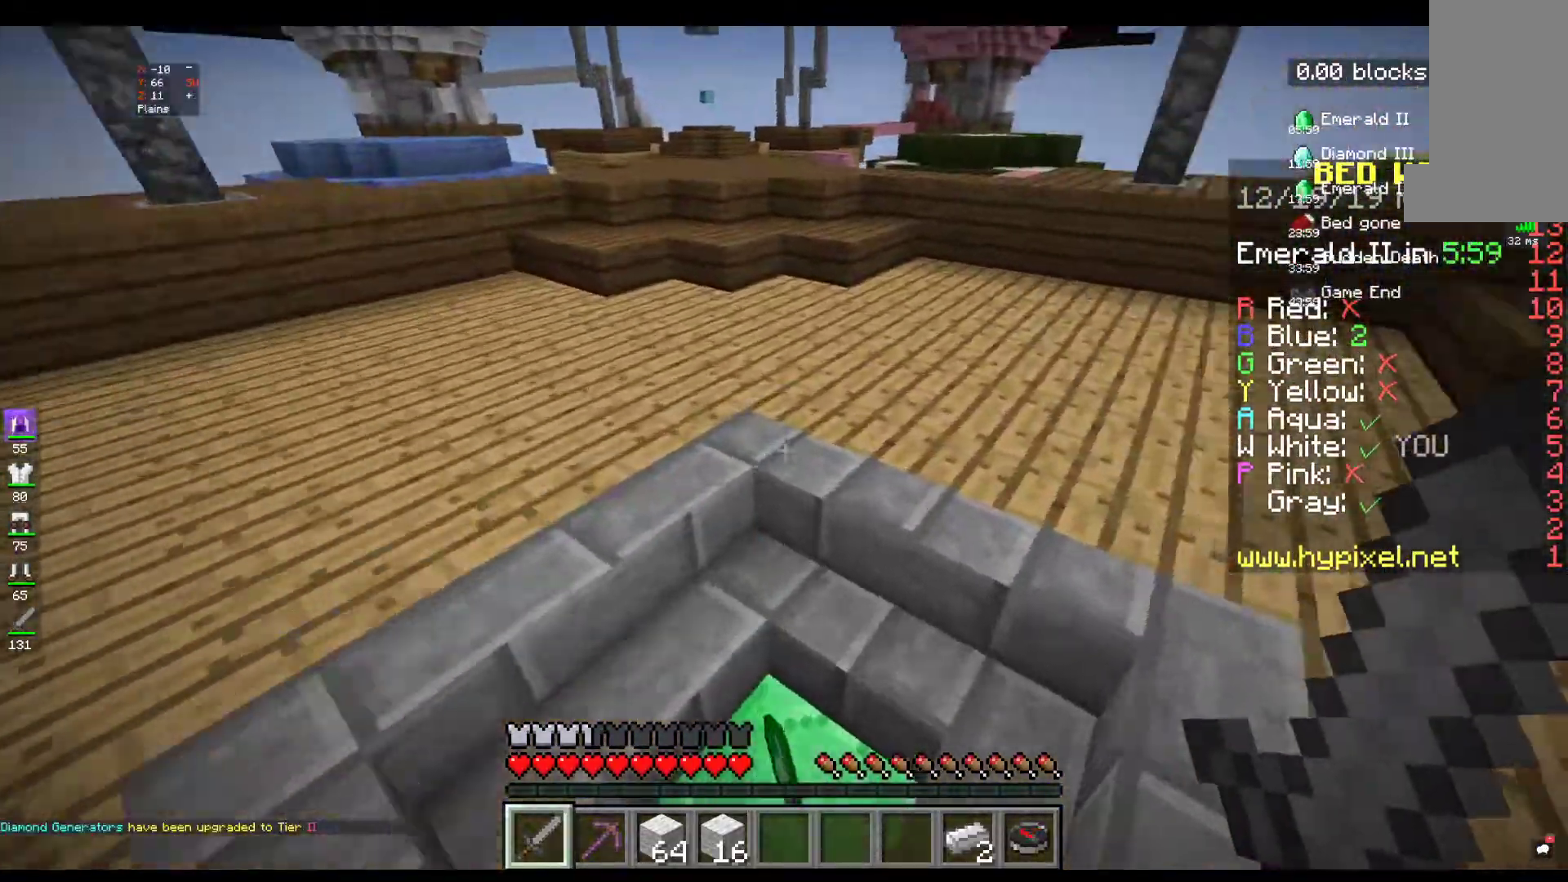
{"keys": ["w"], "mouse": [], "events": []}
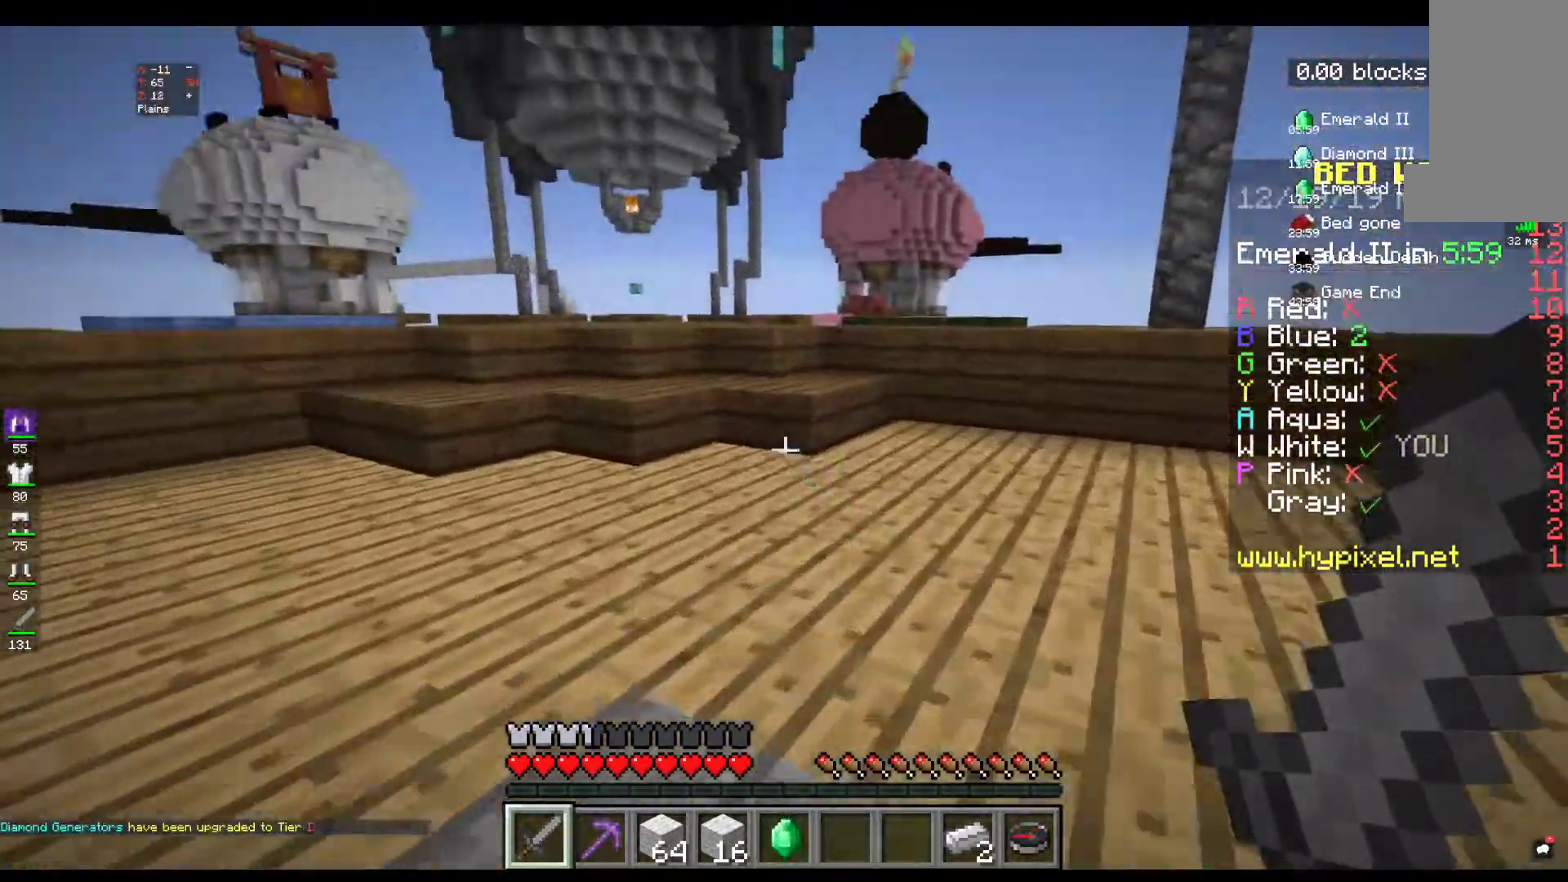
{"keys": [], "mouse": [], "events": [[484, "w", "up"]]}